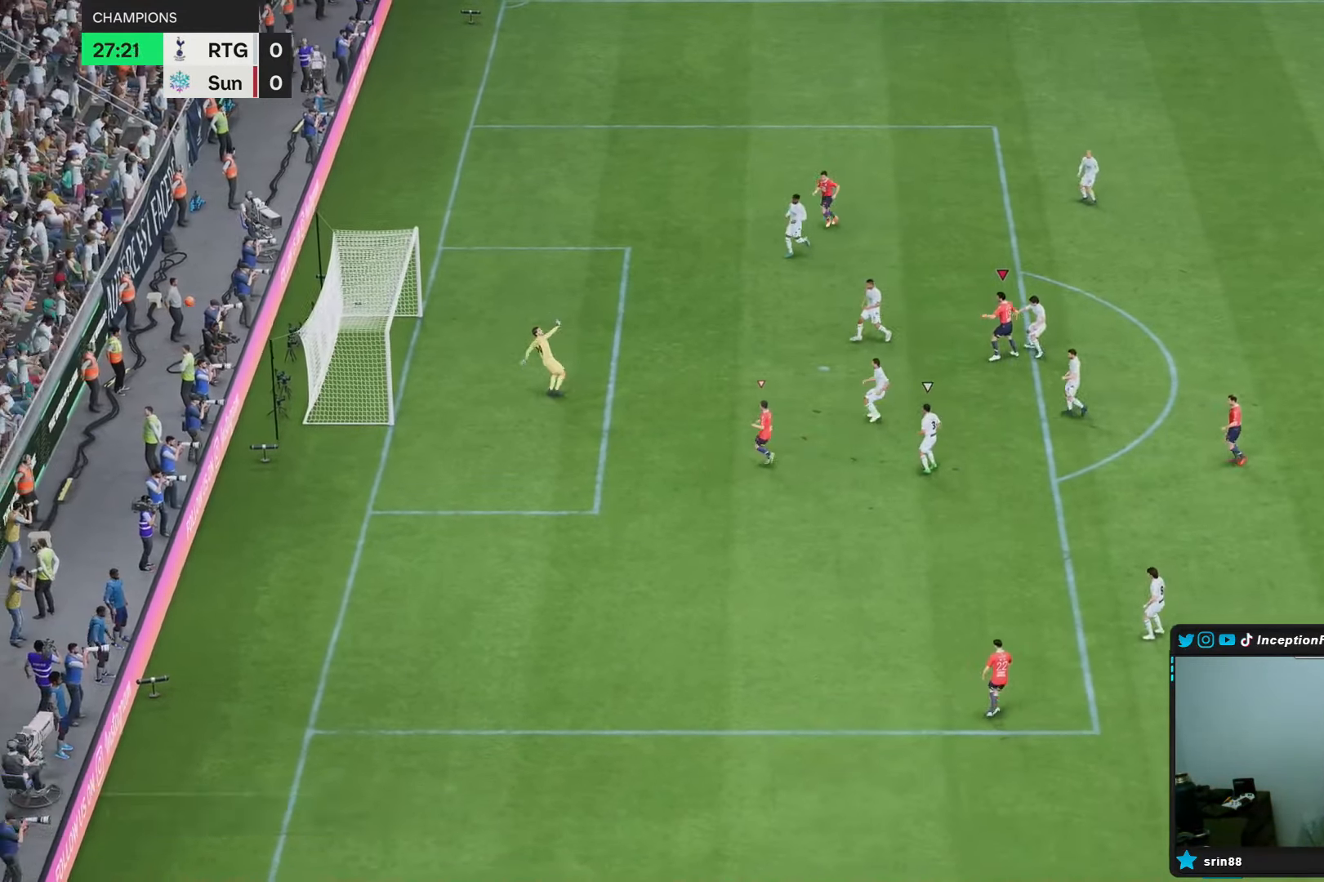
Gameplay with a controller (PlayStation layout); each line is a JSON object with the inputs held at the frame after it. "events" lists button and stick changes between this image and that frame as [ms after this image, input, new state], when the widget could be followed in between. Not read: L3 R3.
{"buttons": [], "left_stick": "center", "right_stick": "center", "events": [[33, "left_stick", "center"]]}
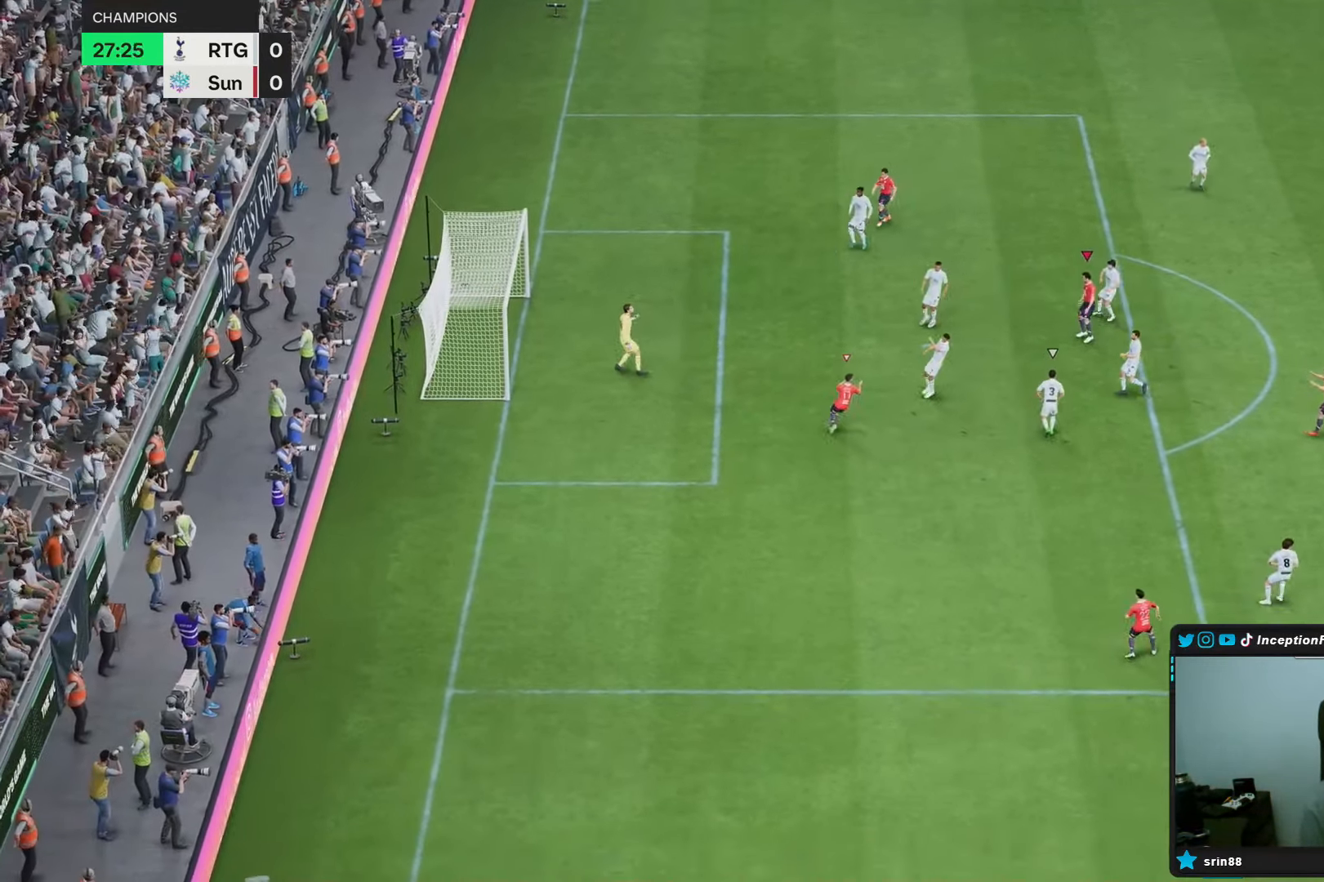
{"buttons": [], "left_stick": "center", "right_stick": "center", "events": []}
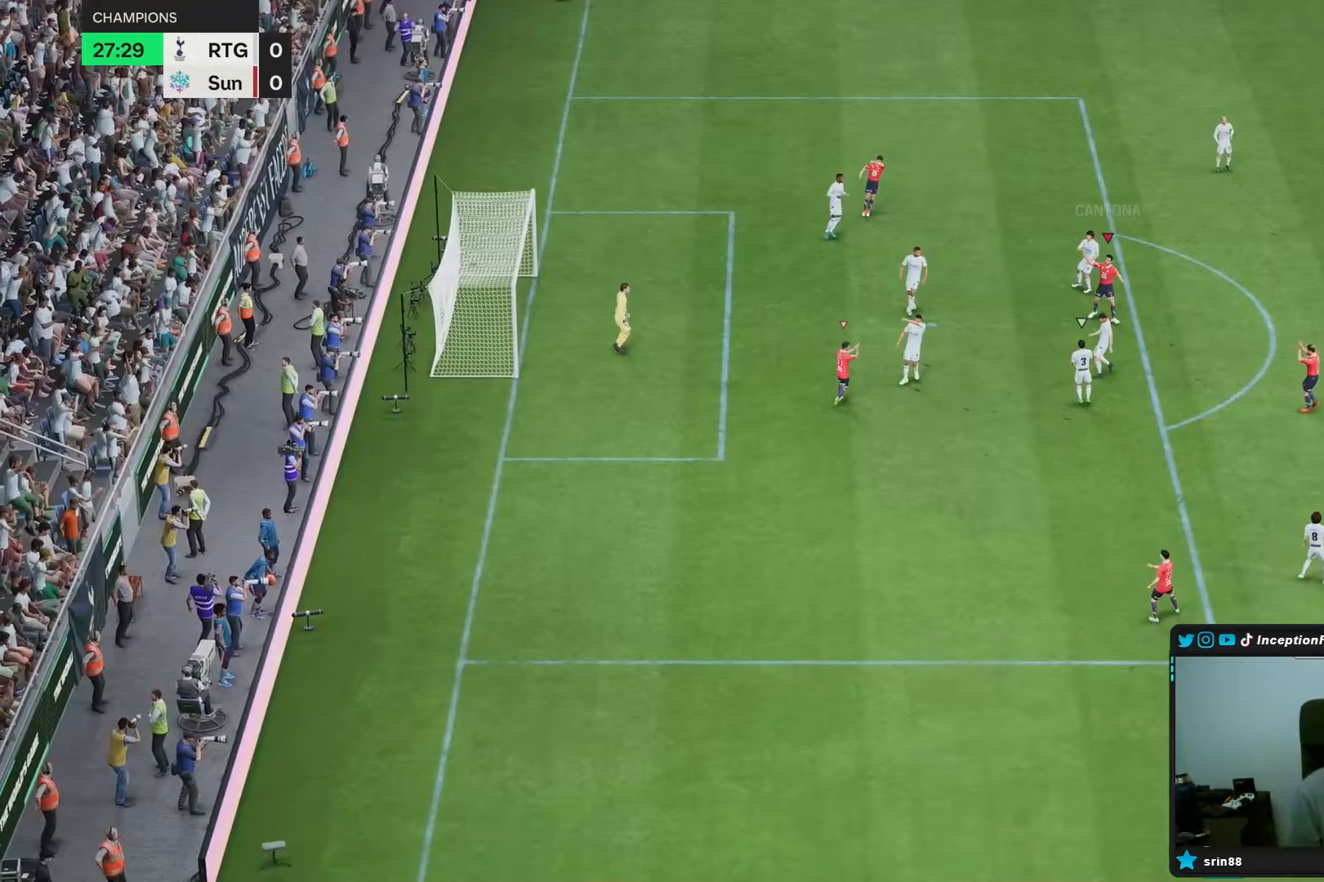
{"buttons": [], "left_stick": "center", "right_stick": "center", "events": []}
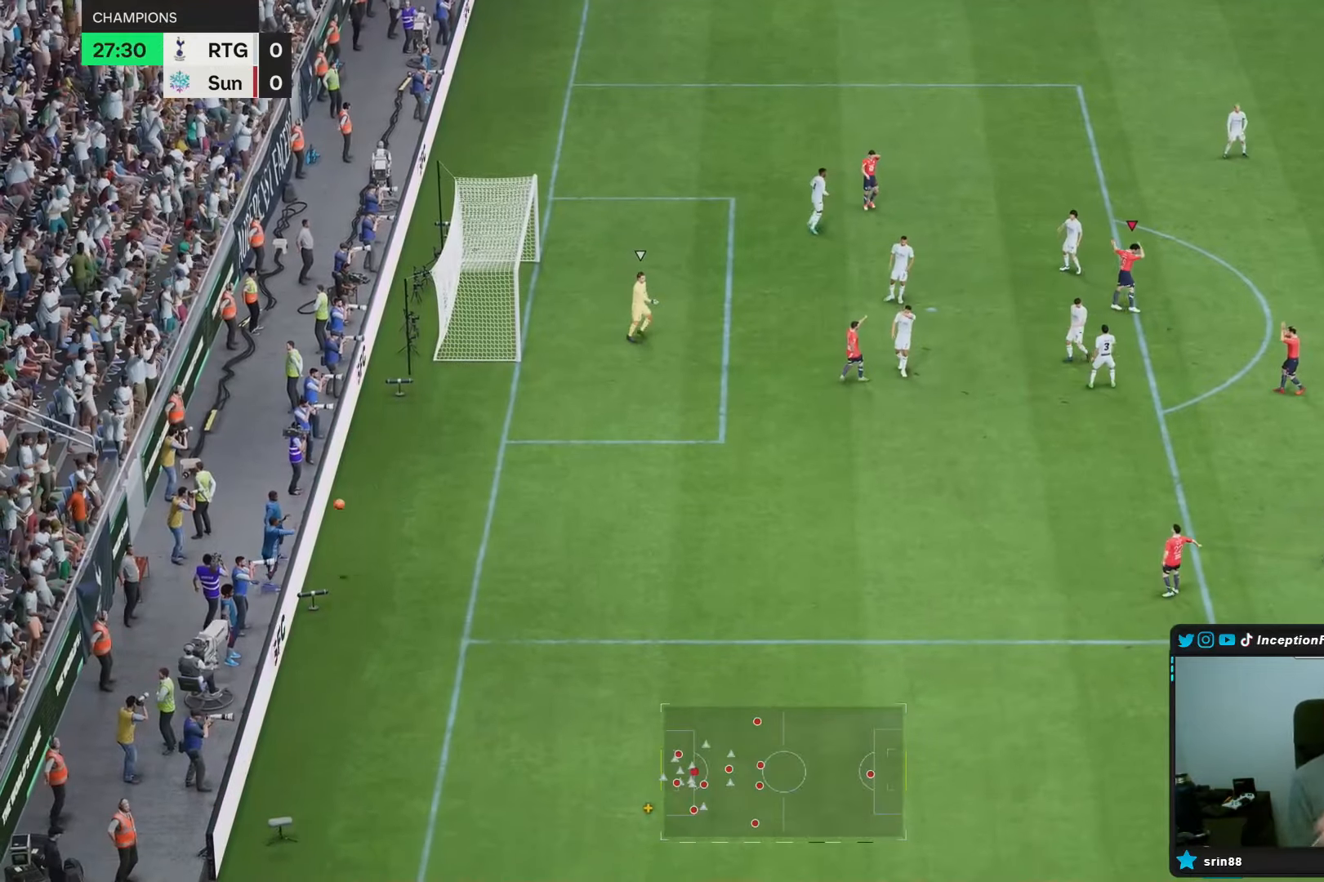
{"buttons": [], "left_stick": "center", "right_stick": "center", "events": []}
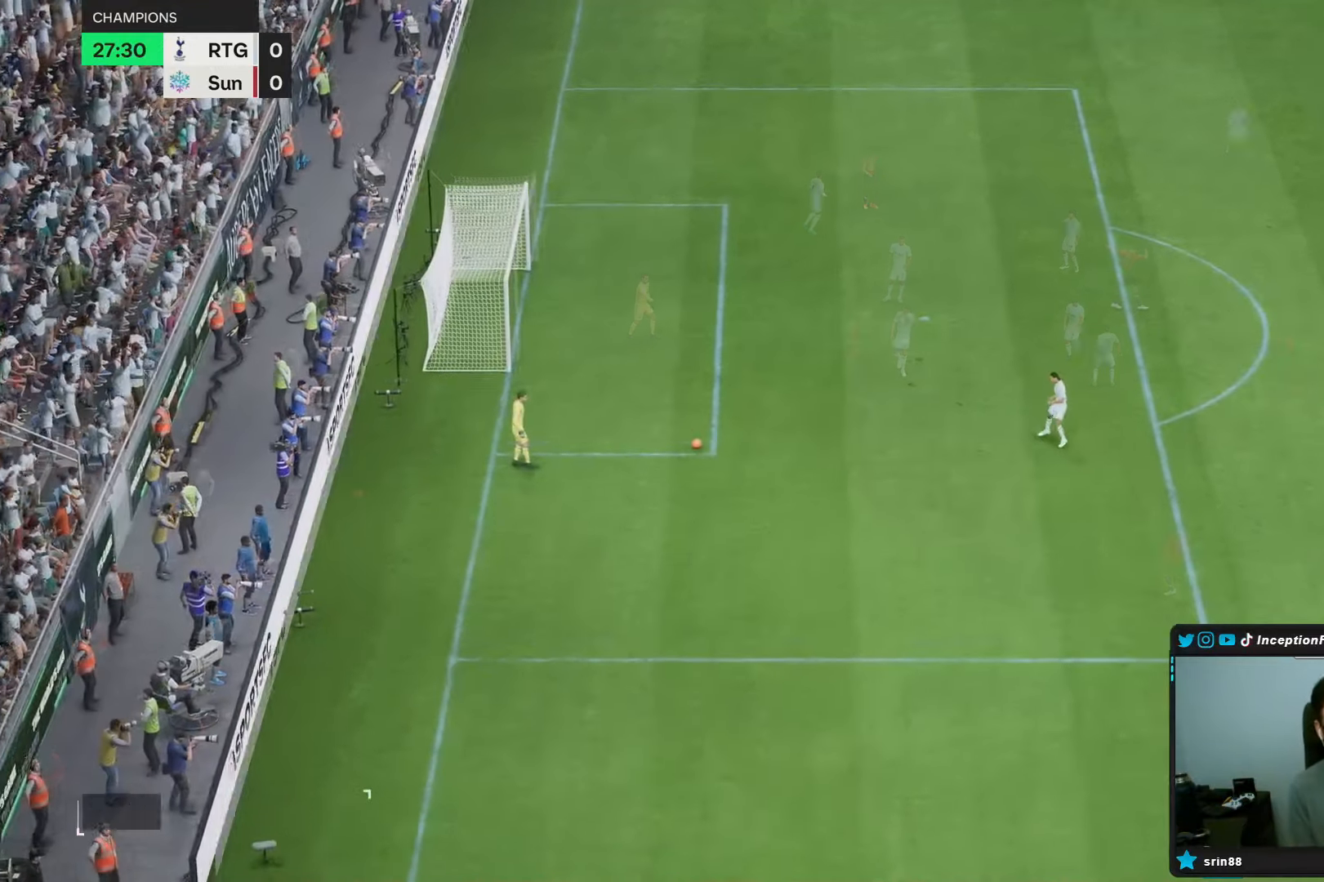
{"buttons": [], "left_stick": "center", "right_stick": "center", "events": []}
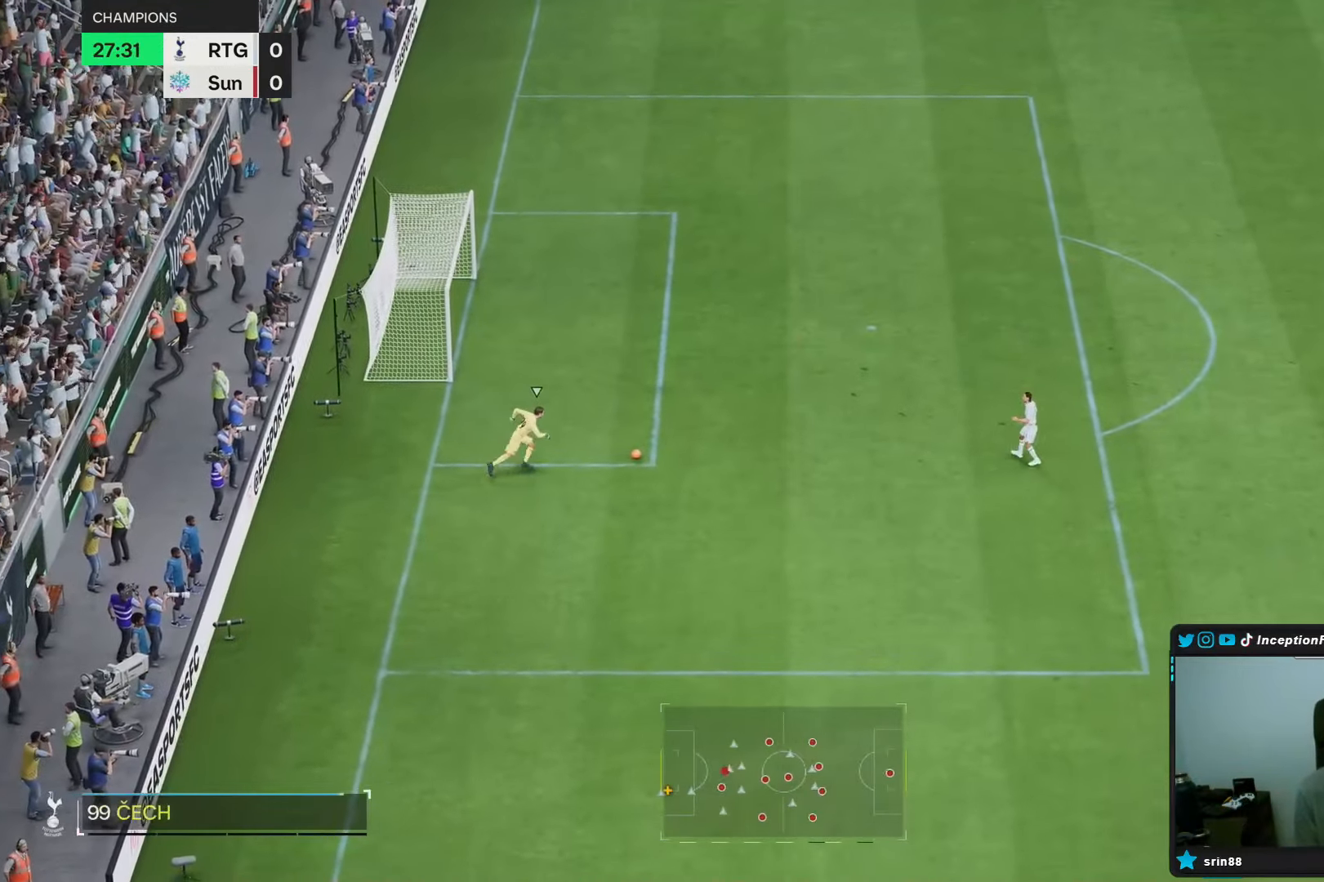
{"buttons": [], "left_stick": "down", "right_stick": "center", "events": [[117, "right_stick", "down"], [300, "right_stick", "center"], [350, "left_stick", "down-left"], [433, "left_stick", "down"]]}
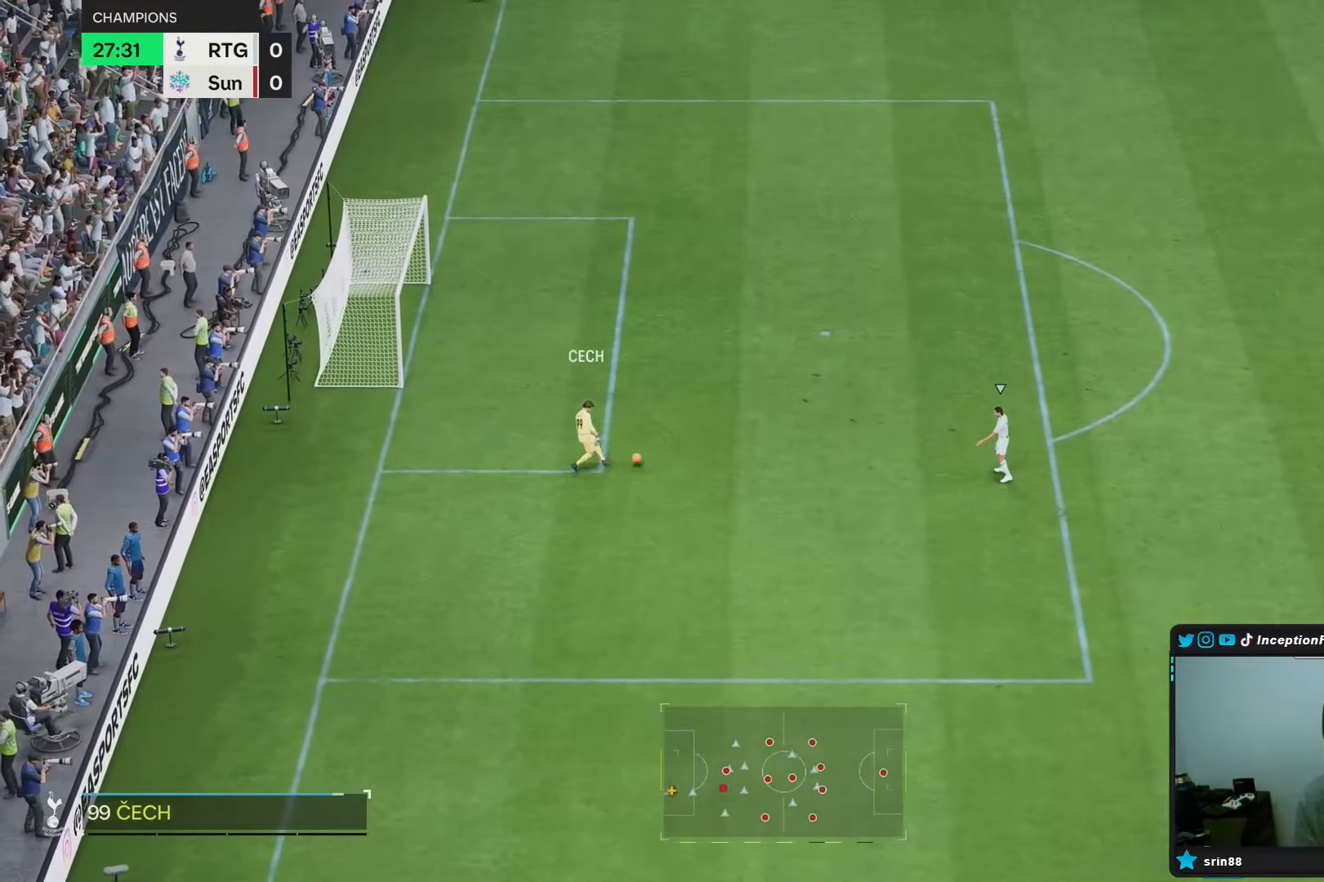
{"buttons": ["R1", "R2"], "left_stick": "down", "right_stick": "center", "events": [[67, "R2", "down"], [317, "R1", "down"]]}
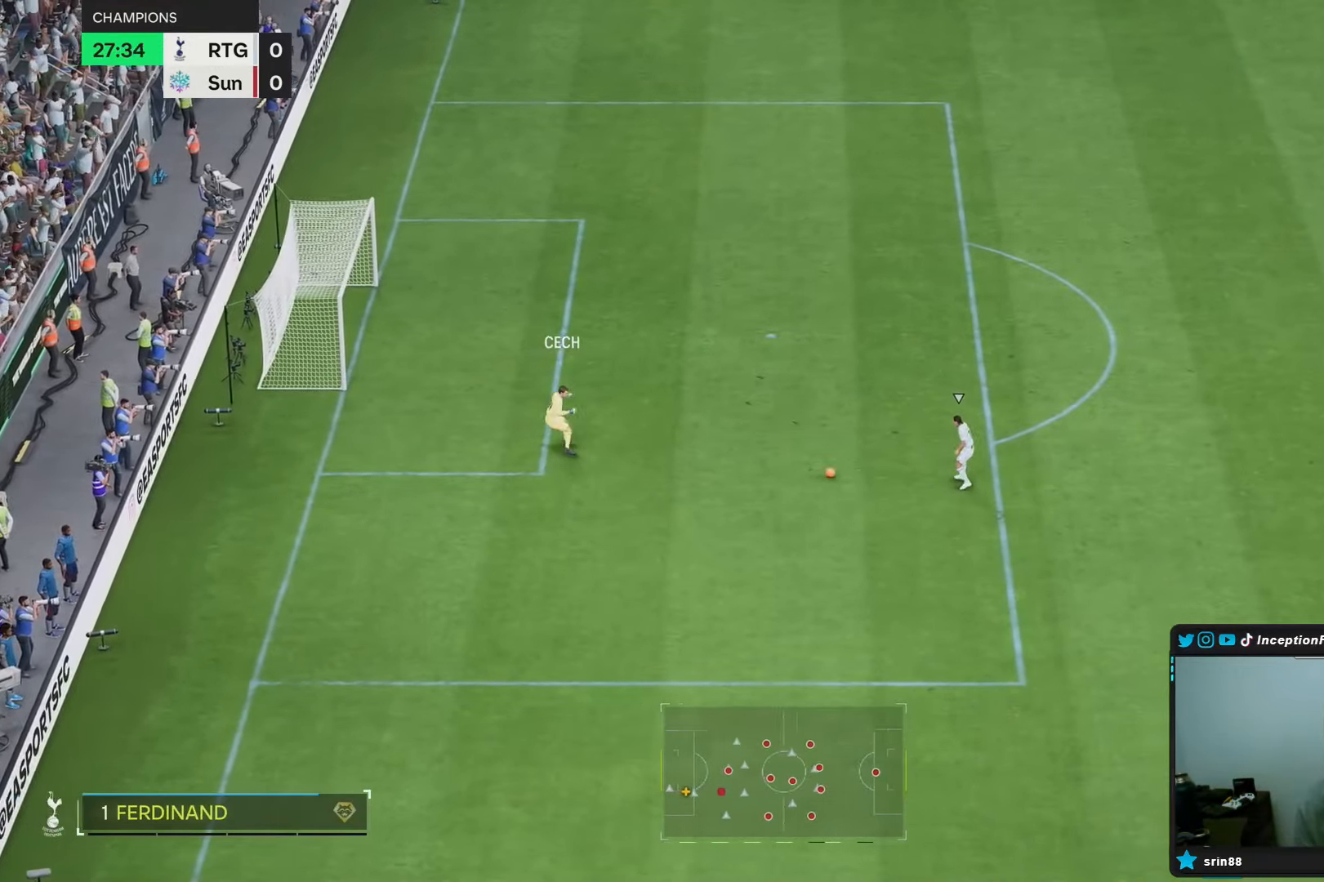
{"buttons": ["L2"], "left_stick": "down", "right_stick": "center", "events": [[117, "L2", "down"], [117, "R1", "up"], [117, "R2", "up"], [117, "right_stick", "down"], [250, "right_stick", "center"]]}
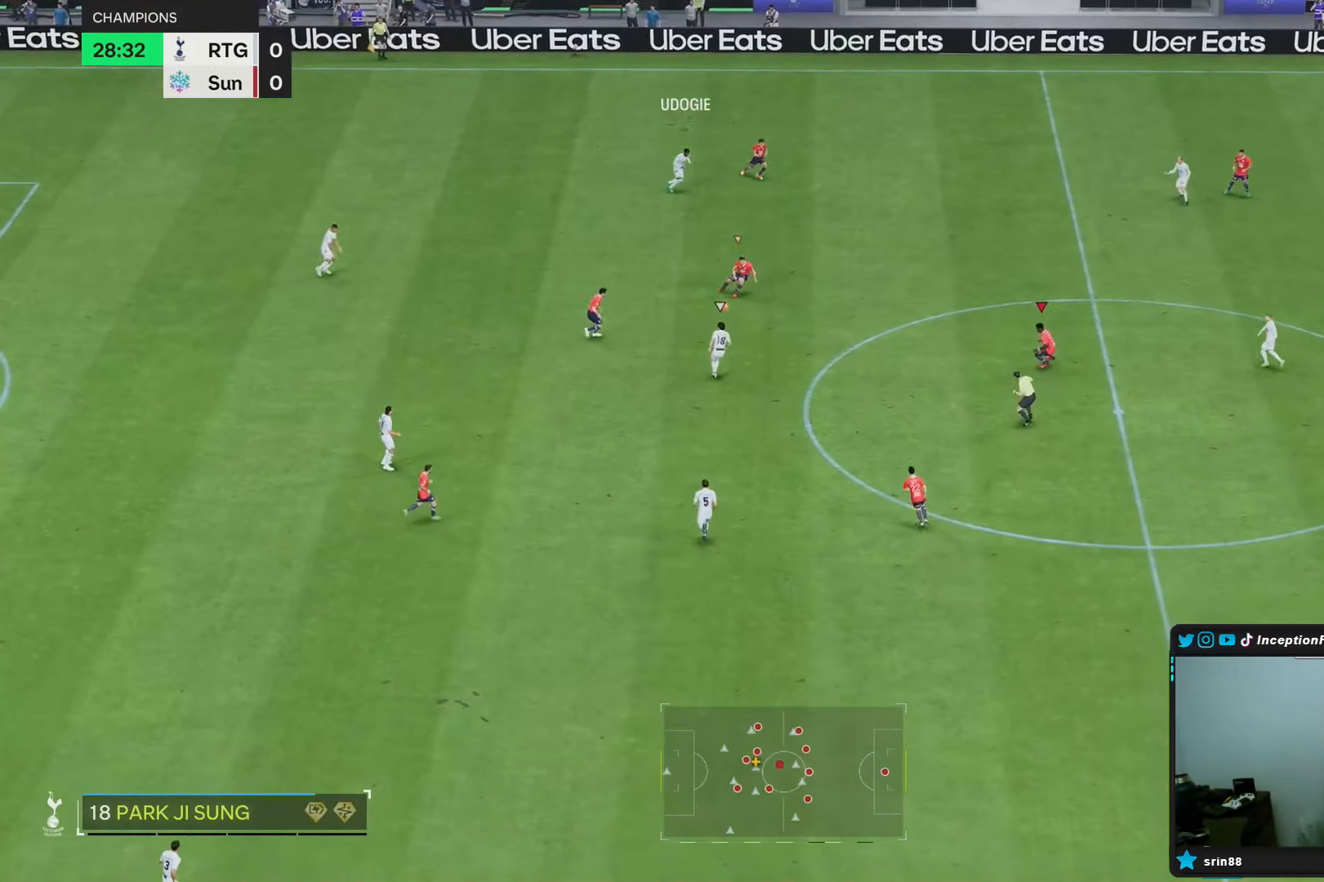
{"buttons": [], "left_stick": "center", "right_stick": "right", "events": [[67, "L2", "up"], [83, "right_stick", "down"], [183, "right_stick", "center"], [200, "left_stick", "up"], [483, "left_stick", "center"], [500, "right_stick", "right"]]}
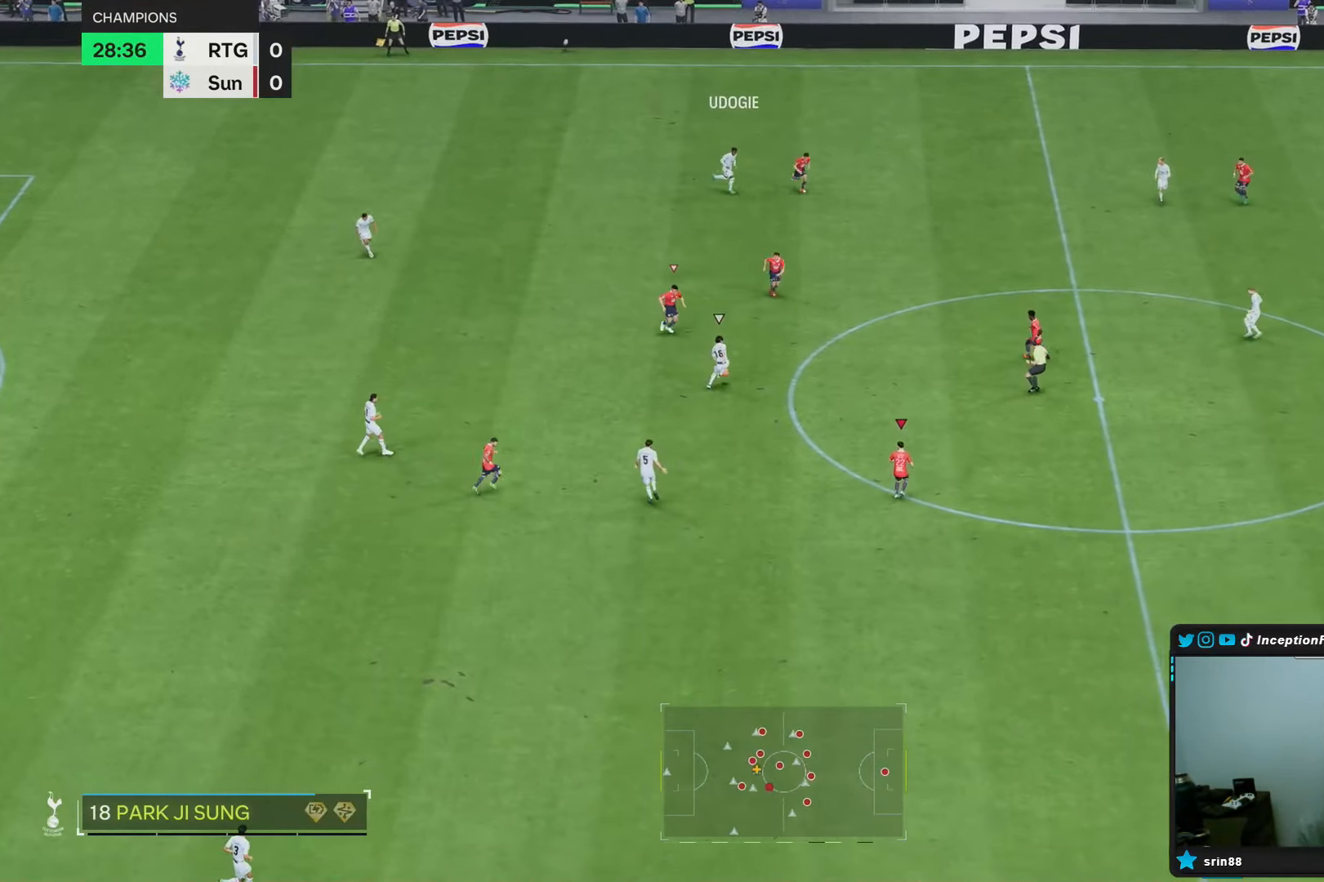
{"buttons": ["R2"], "left_stick": "down-right", "right_stick": "center", "events": [[33, "left_stick", "down"], [50, "L2", "down"], [83, "R1", "down"], [150, "right_stick", "center"], [183, "left_stick", "down-right"], [283, "R1", "up"], [333, "L2", "up"], [350, "R2", "down"]]}
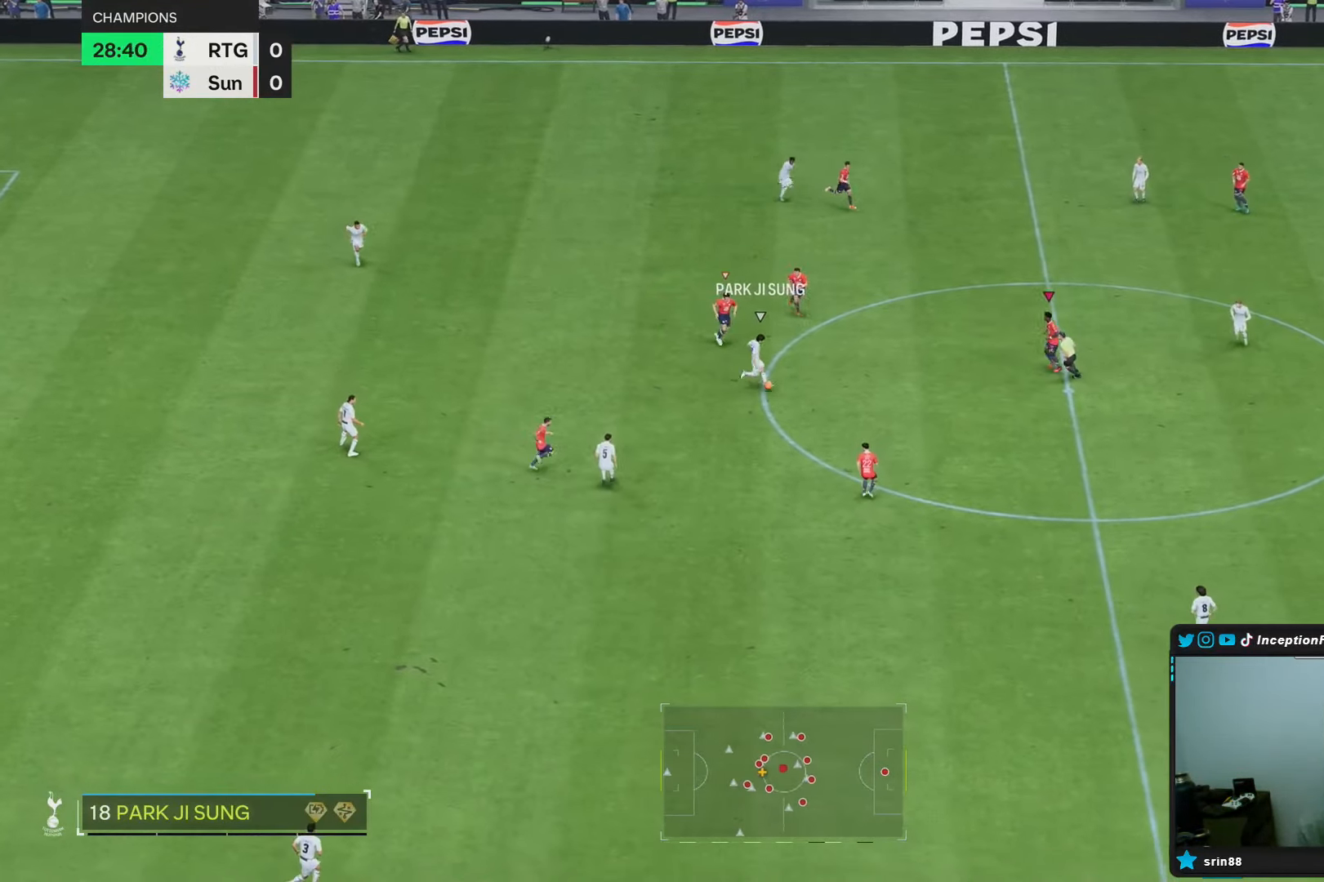
{"buttons": [], "left_stick": "down-right", "right_stick": "center", "events": [[183, "R2", "up"]]}
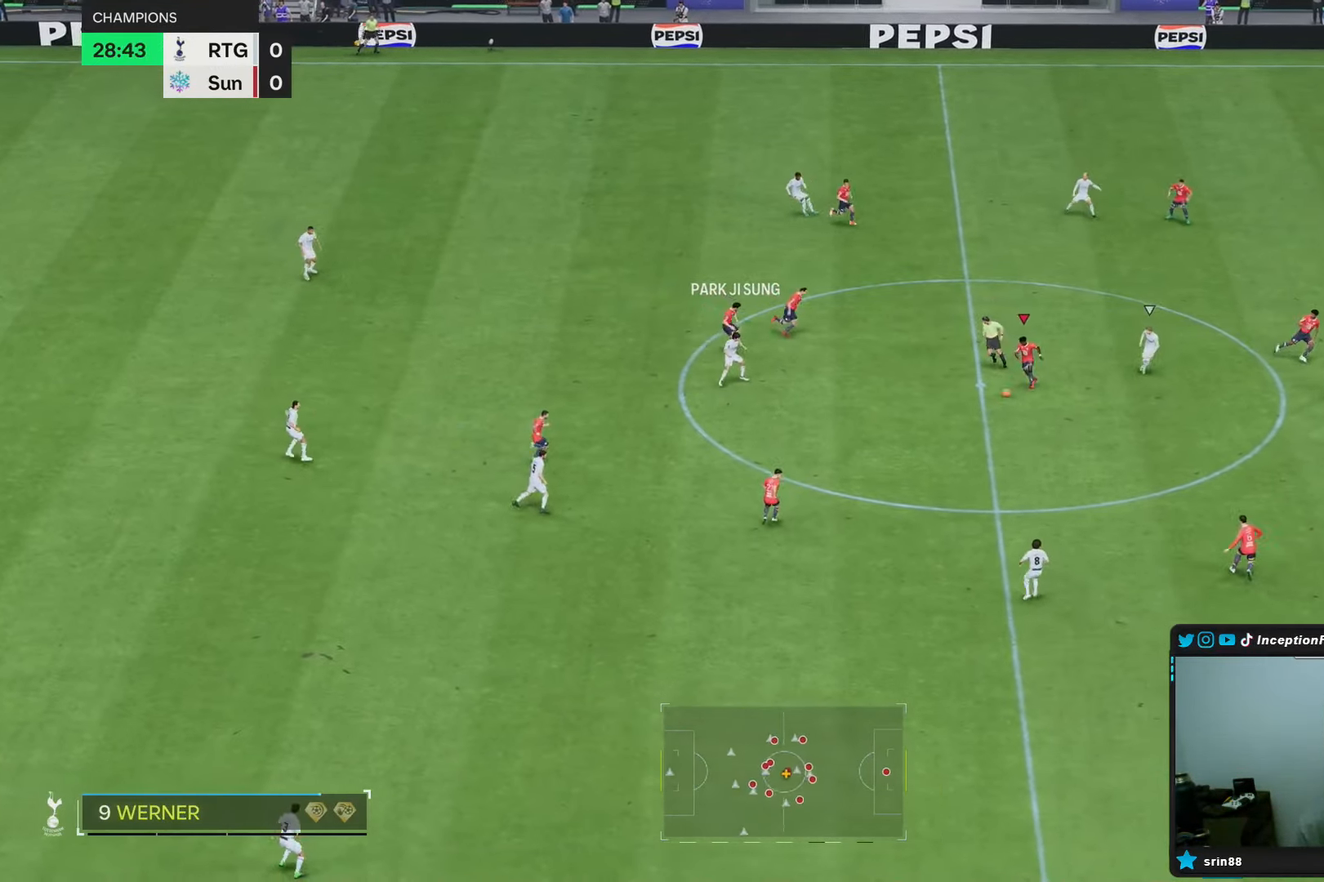
{"buttons": [], "left_stick": "down", "right_stick": "center", "events": [[33, "R2", "down"], [417, "R2", "up"], [450, "left_stick", "down"]]}
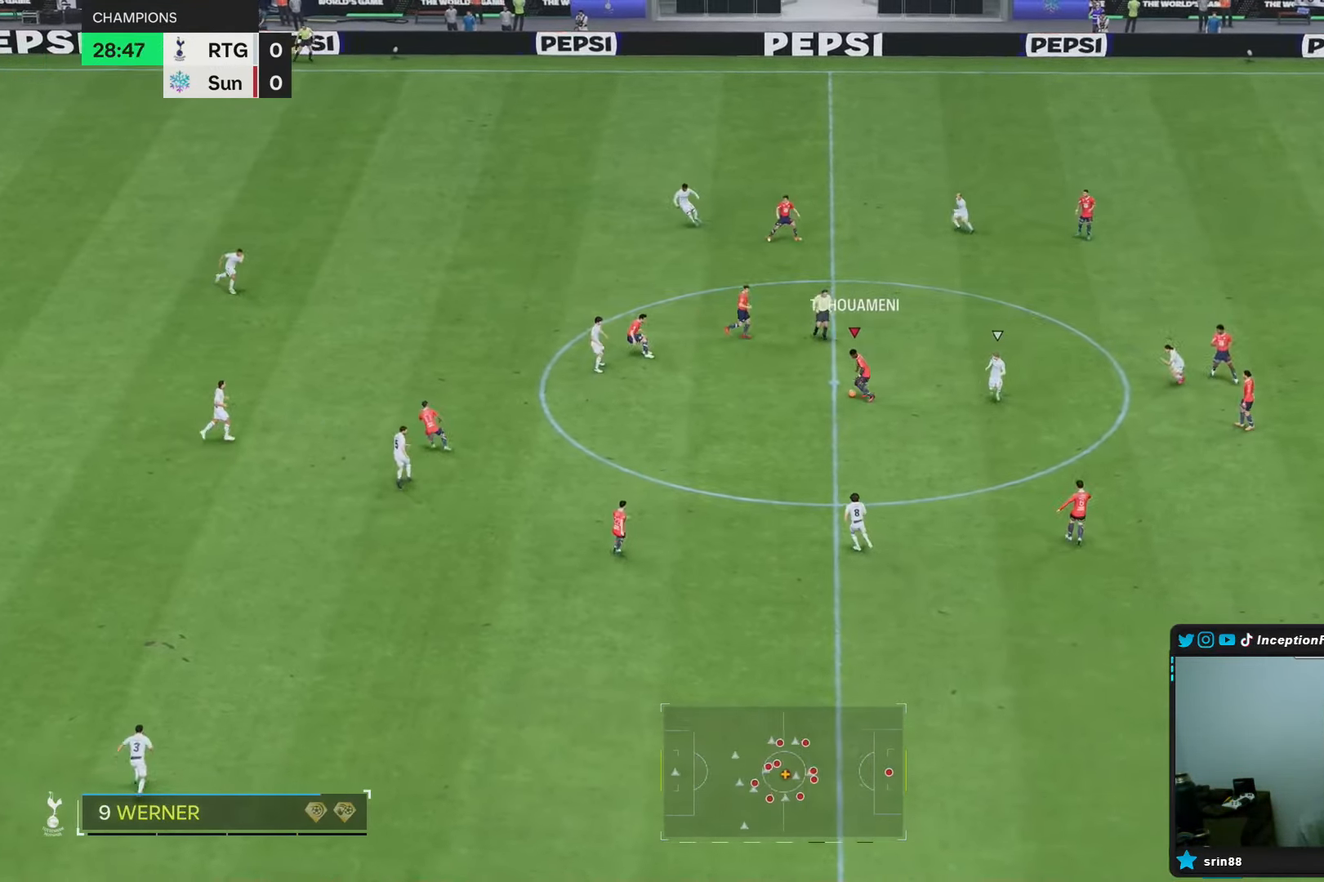
{"buttons": [], "left_stick": "down", "right_stick": "center", "events": []}
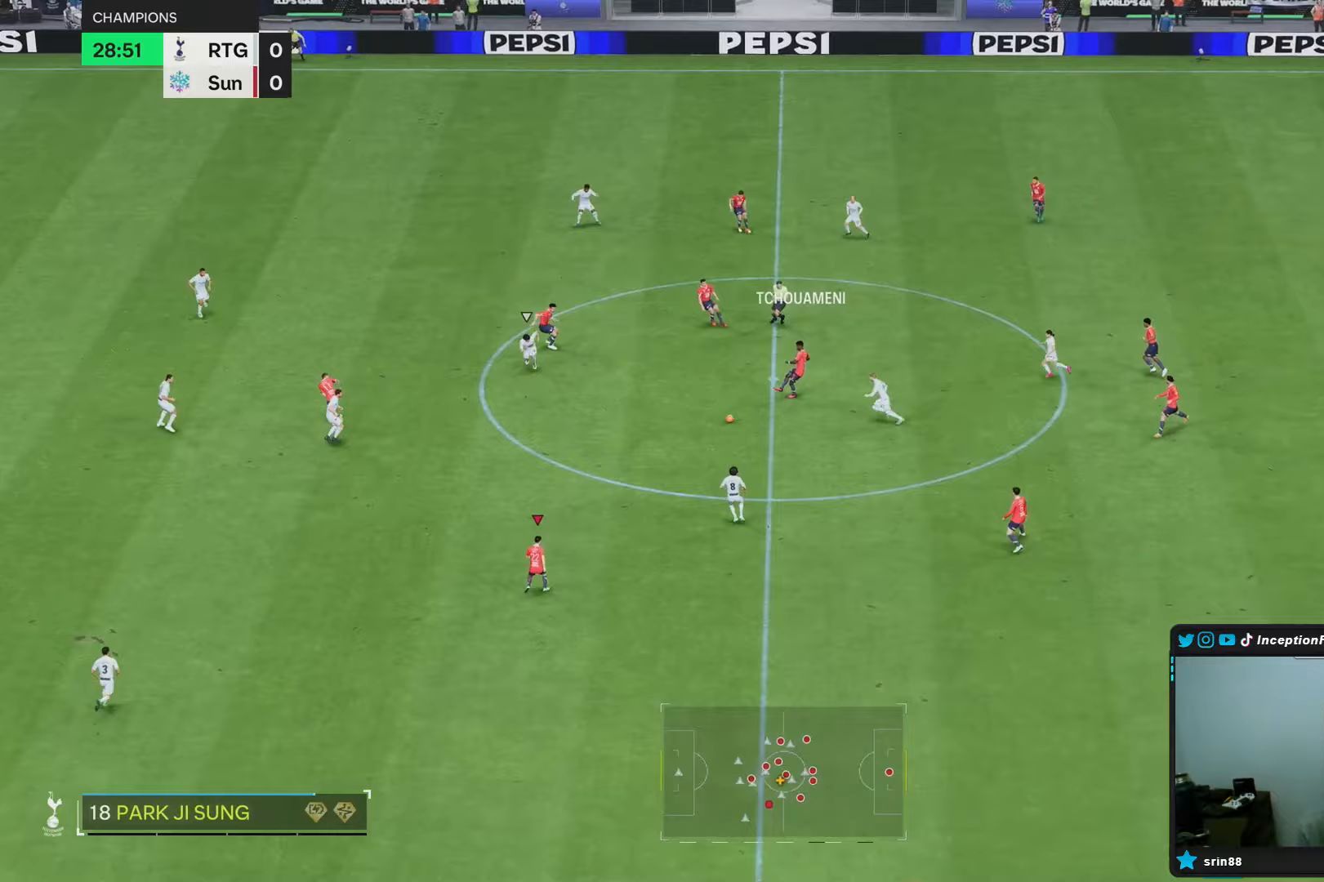
{"buttons": [], "left_stick": "down-left", "right_stick": "center", "events": [[100, "left_stick", "center"], [117, "R2", "down"], [183, "left_stick", "down-left"], [417, "R2", "up"]]}
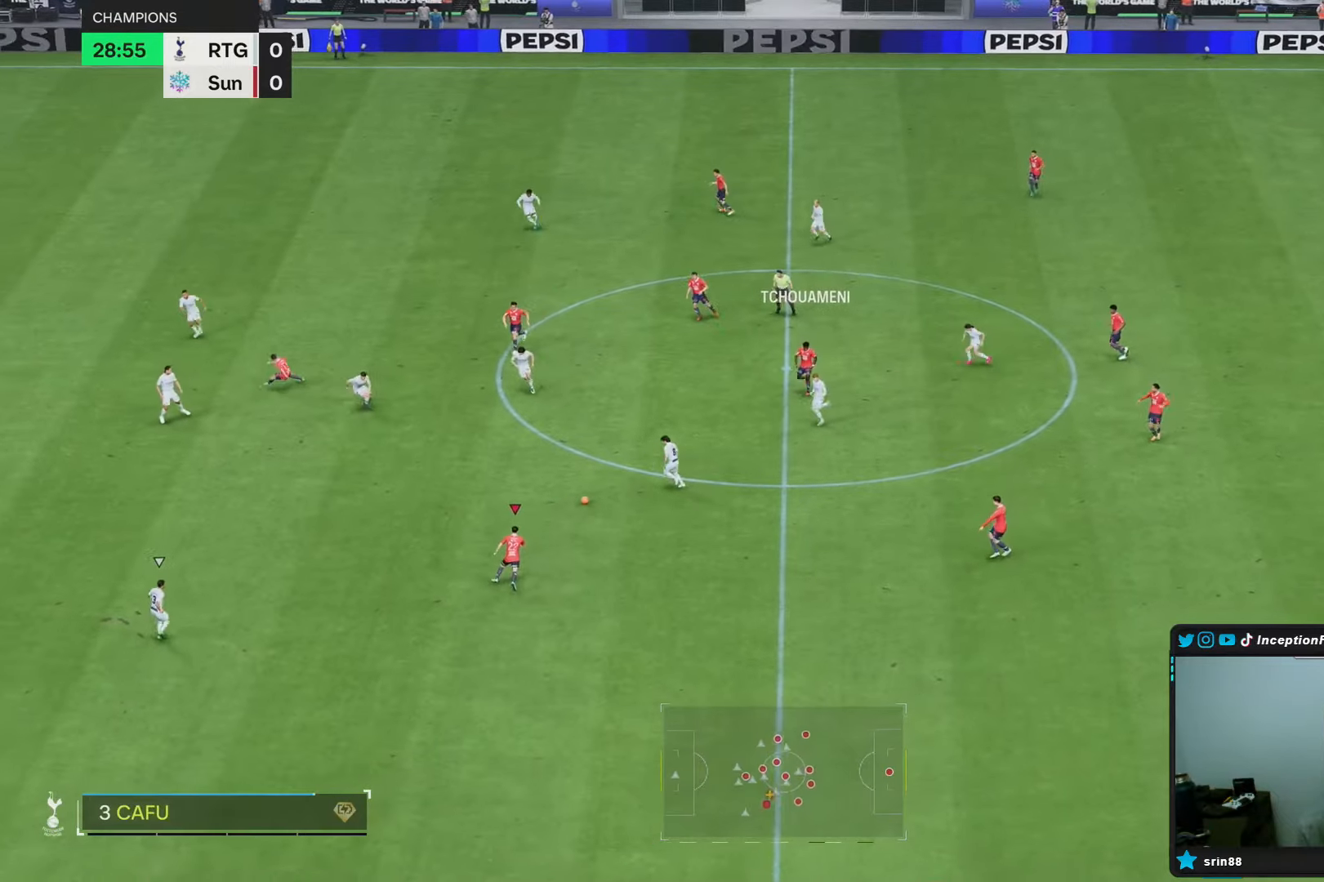
{"buttons": ["R1"], "left_stick": "down-left", "right_stick": "center", "events": [[300, "left_stick", "center"], [433, "left_stick", "down-left"], [500, "R1", "down"]]}
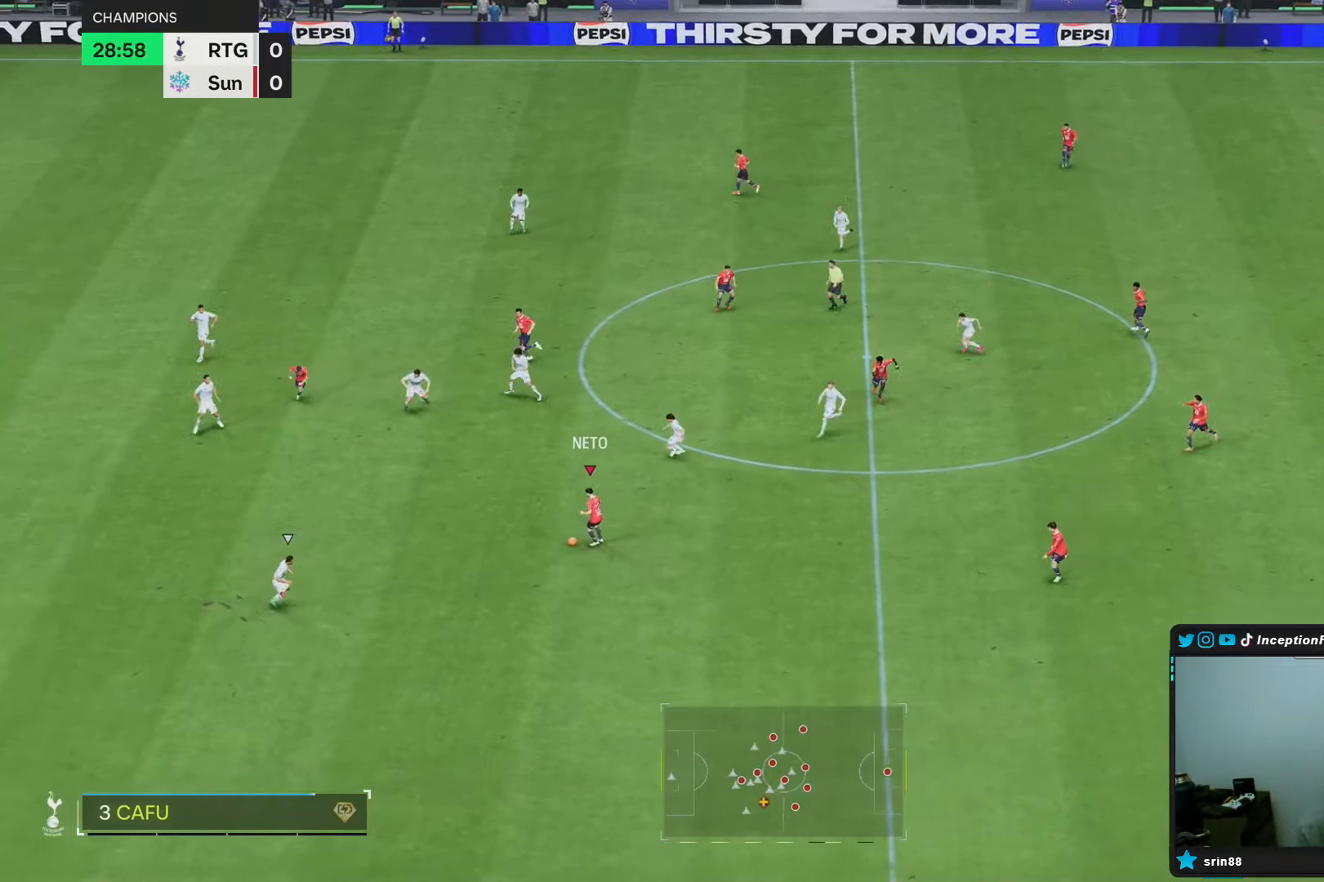
{"buttons": [], "left_stick": "center", "right_stick": "center", "events": [[333, "R1", "up"], [483, "left_stick", "center"]]}
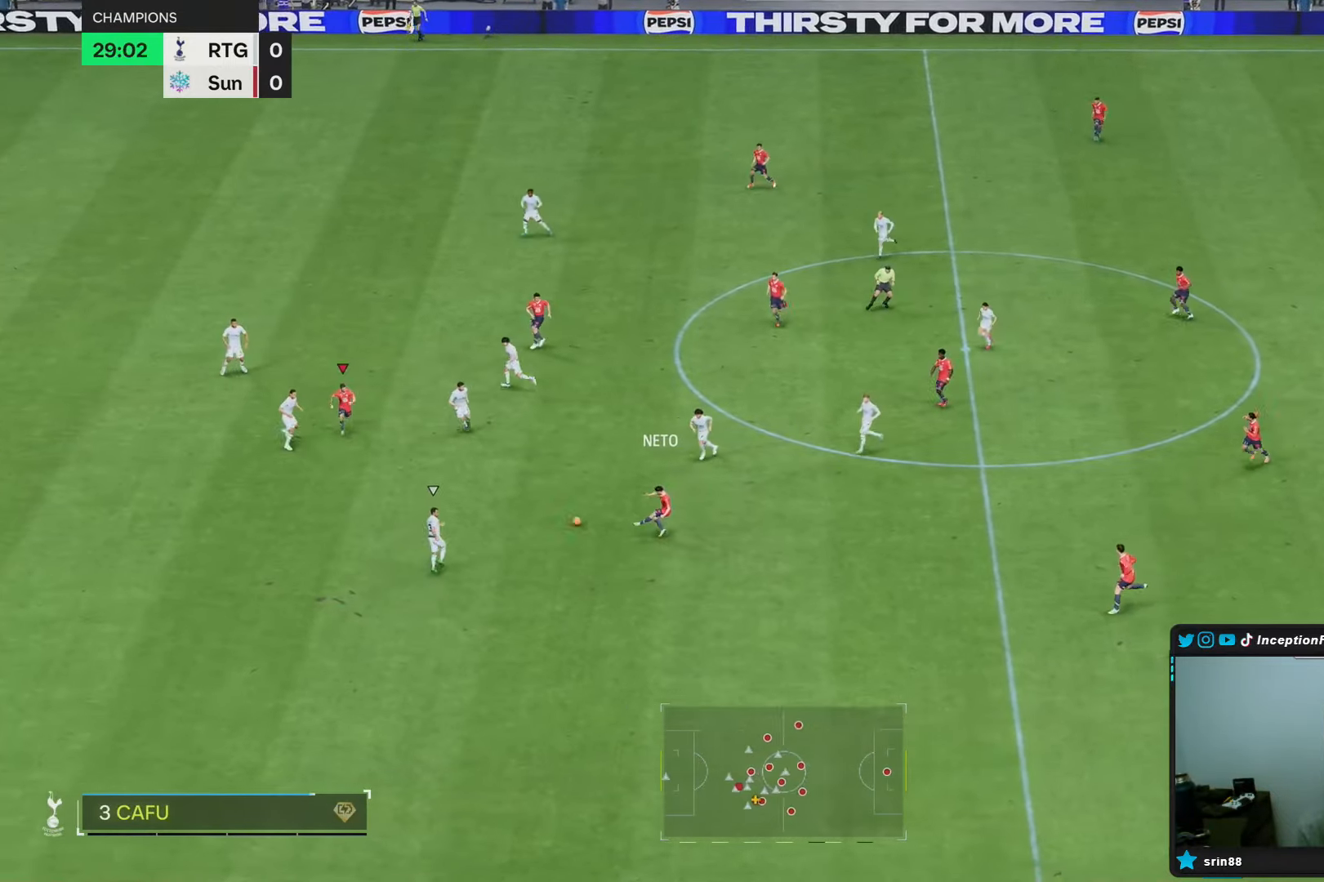
{"buttons": [], "left_stick": "down", "right_stick": "center", "events": [[183, "R2", "down"], [300, "R2", "up"], [333, "left_stick", "down-right"], [433, "left_stick", "down"]]}
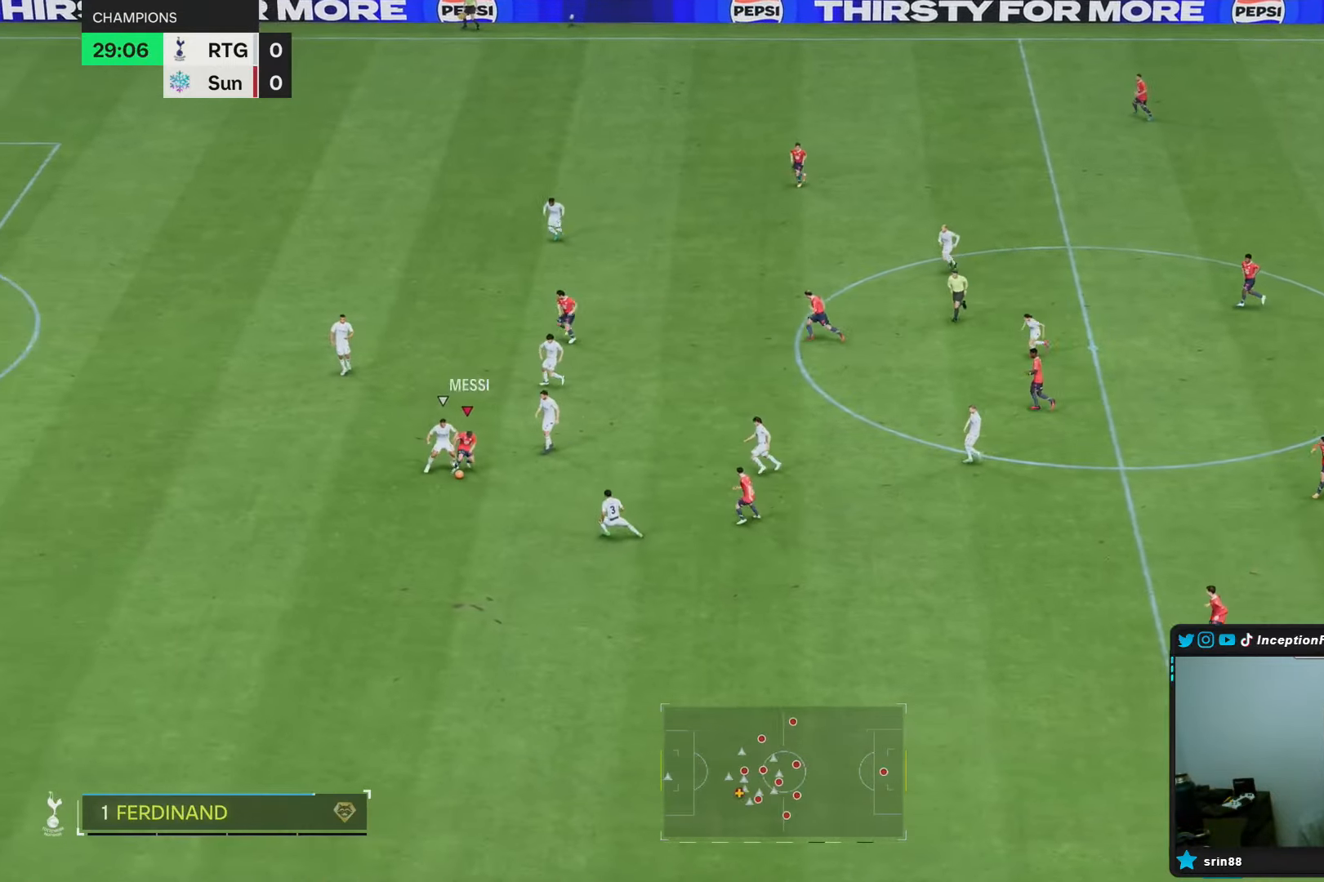
{"buttons": [], "left_stick": "down", "right_stick": "center", "events": []}
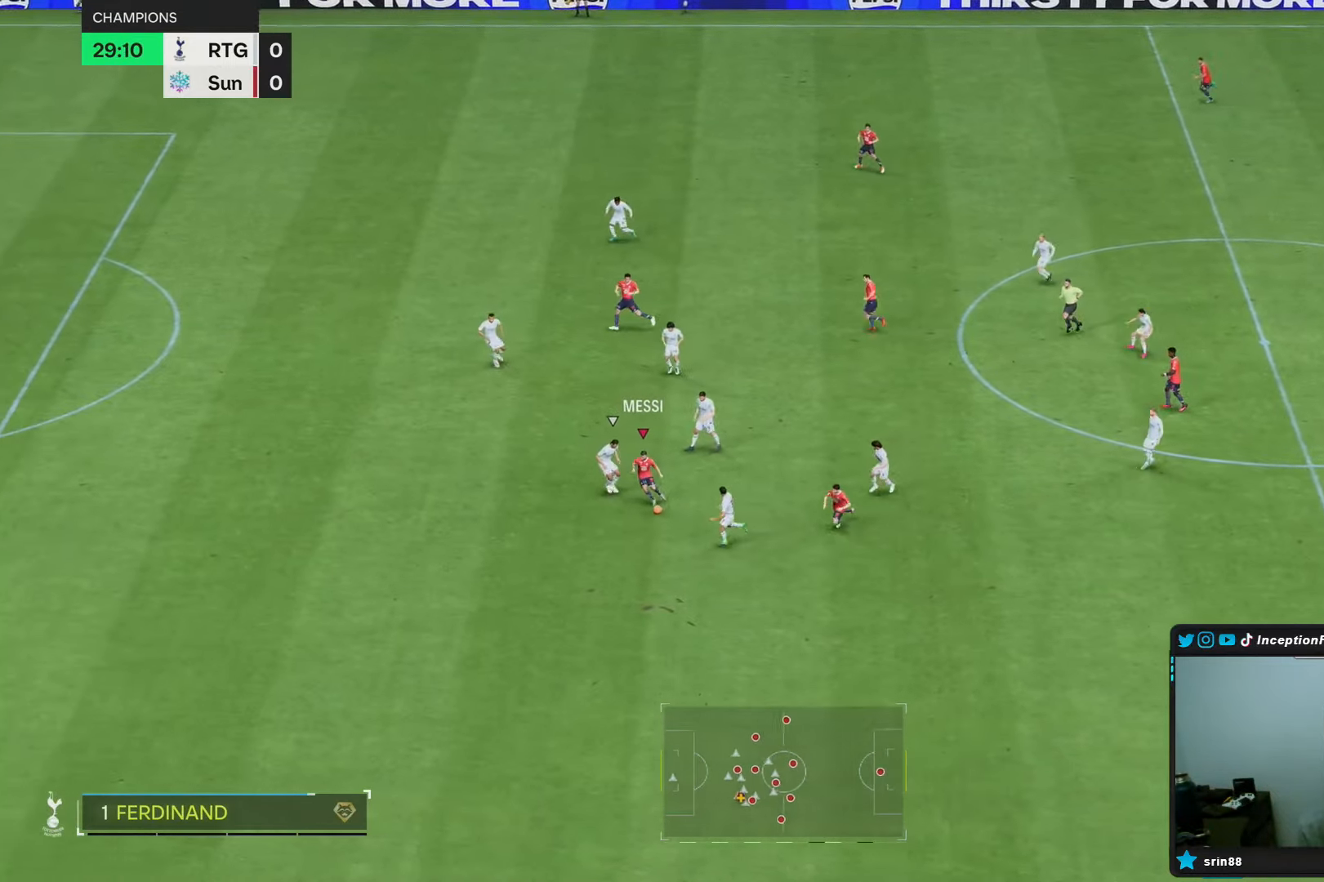
{"buttons": [], "left_stick": "up", "right_stick": "center", "events": [[100, "L2", "down"], [117, "left_stick", "center"], [317, "L2", "up"], [367, "left_stick", "up"]]}
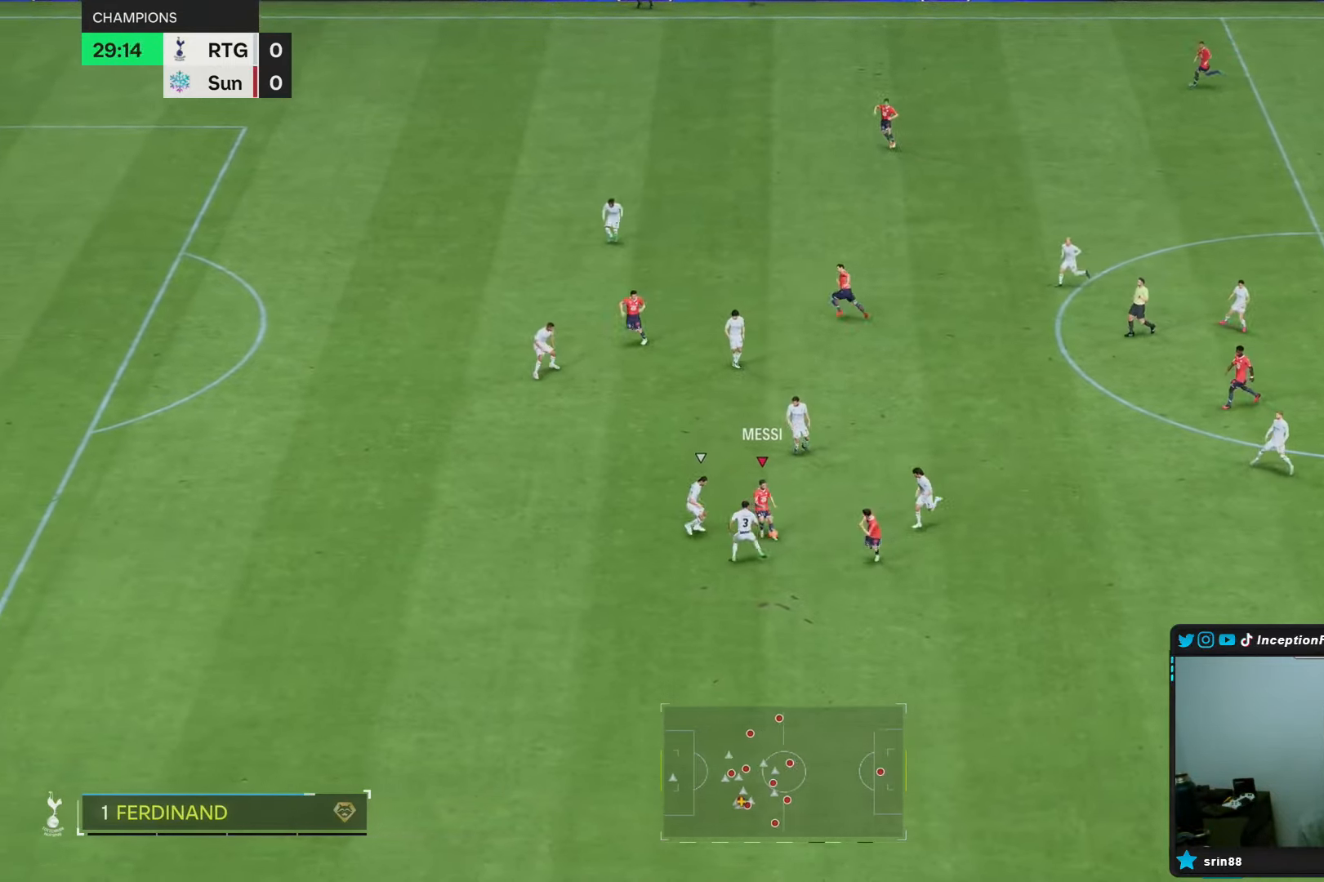
{"buttons": [], "left_stick": "up", "right_stick": "center", "events": []}
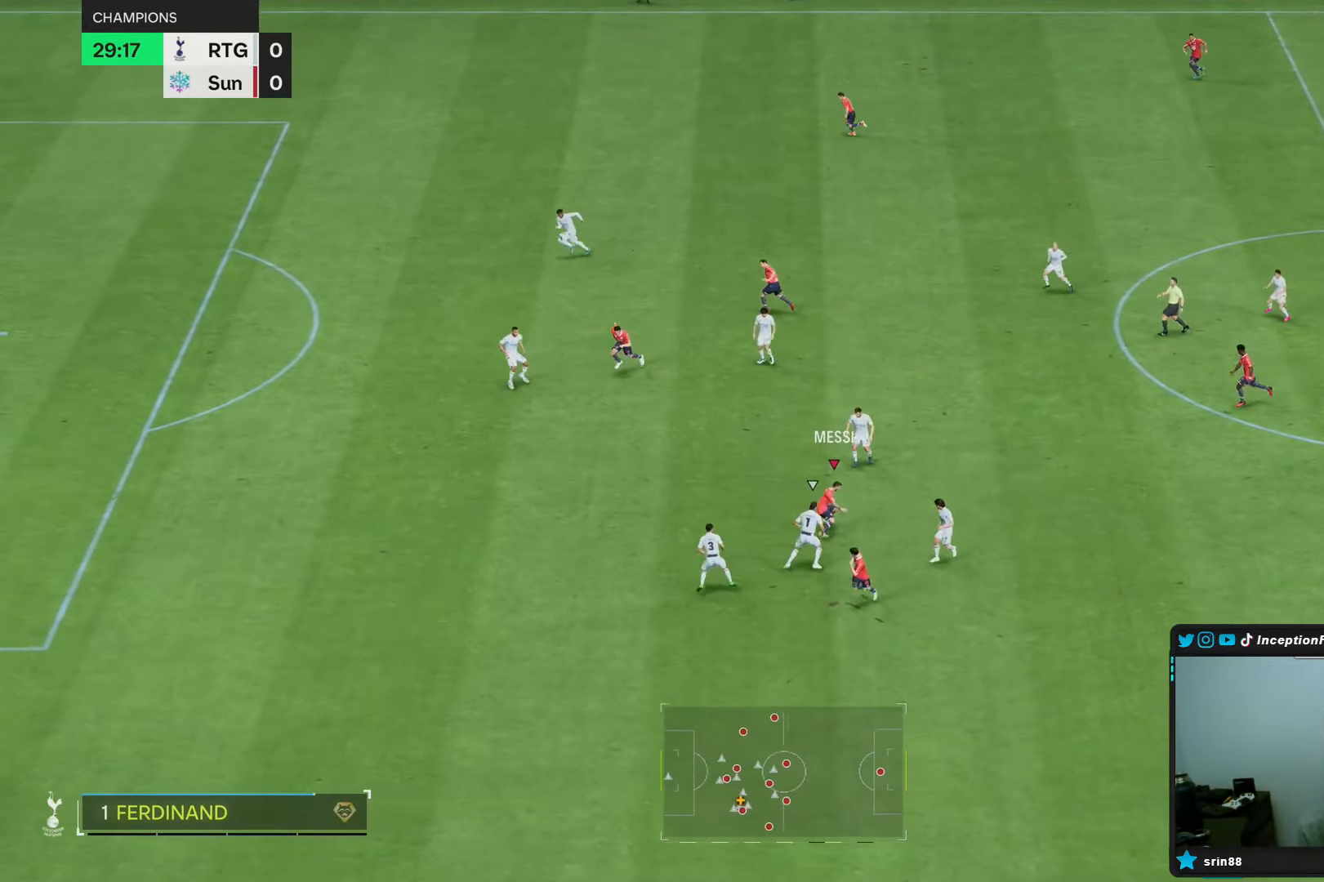
{"buttons": [], "left_stick": "center", "right_stick": "center", "events": [[150, "left_stick", "left"], [417, "left_stick", "down"], [467, "left_stick", "center"]]}
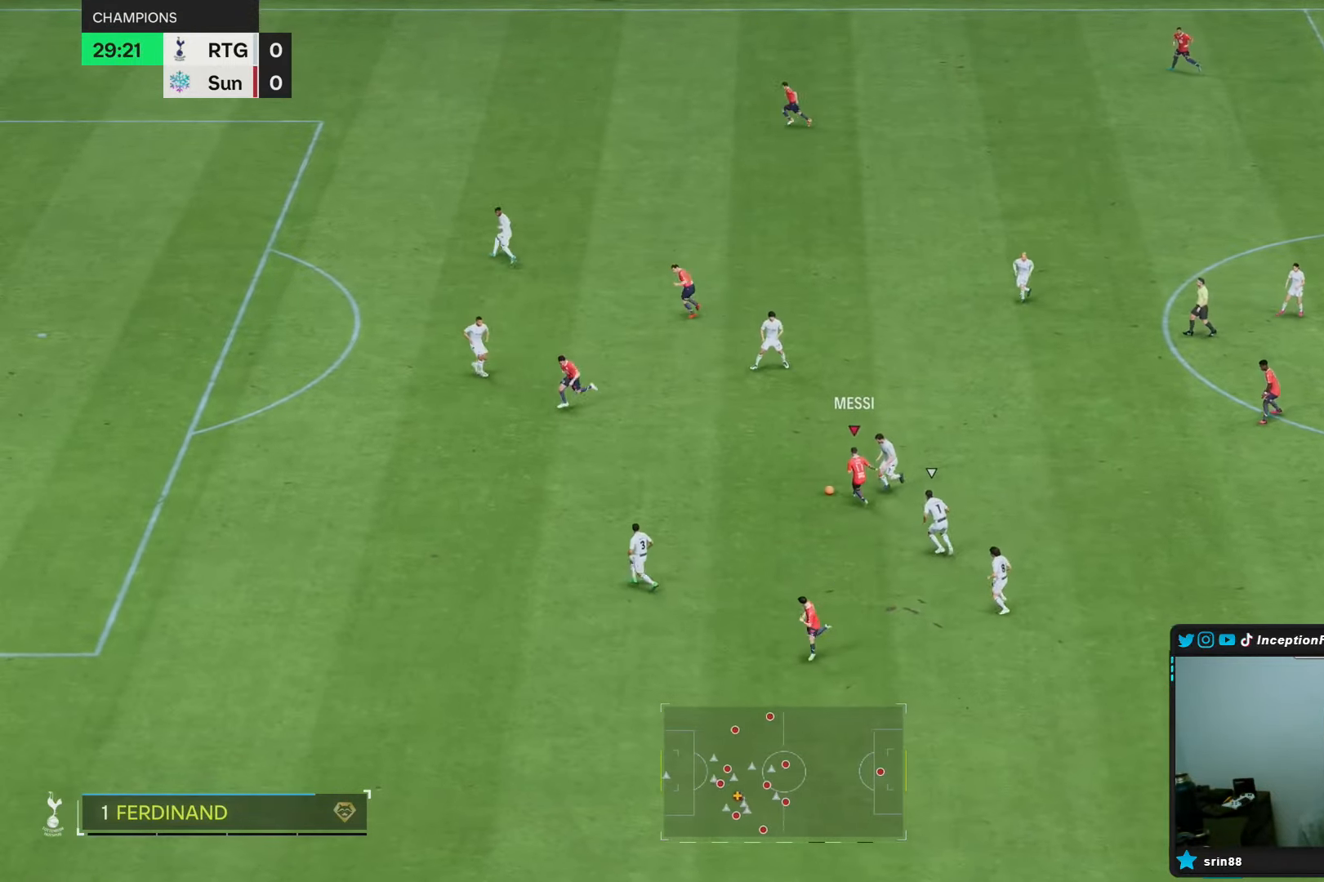
{"buttons": [], "left_stick": "down-left", "right_stick": "center", "events": [[17, "R2", "down"], [217, "R2", "up"], [300, "left_stick", "down-left"]]}
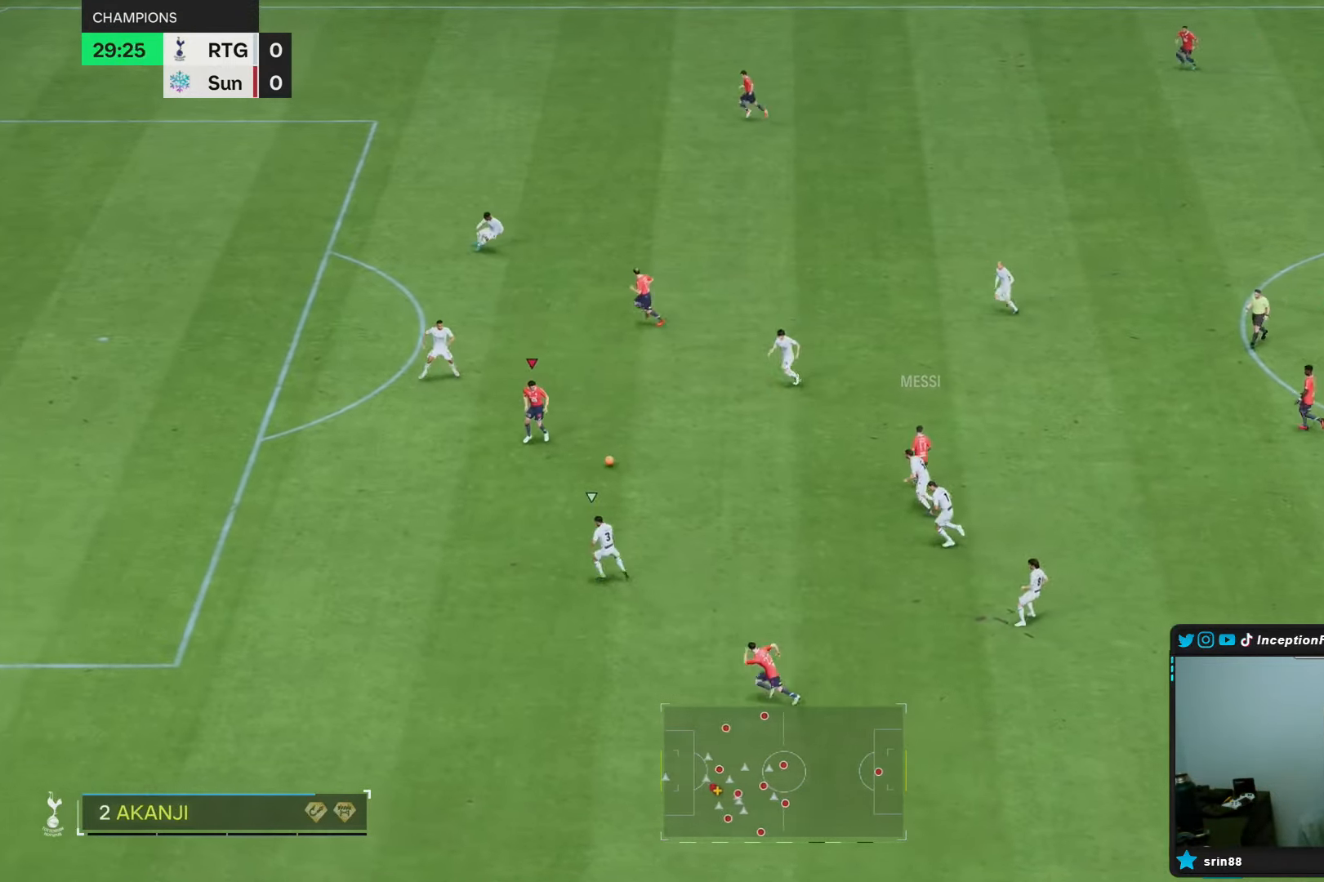
{"buttons": ["L1"], "left_stick": "center", "right_stick": "center", "events": [[467, "L1", "down"], [500, "left_stick", "center"]]}
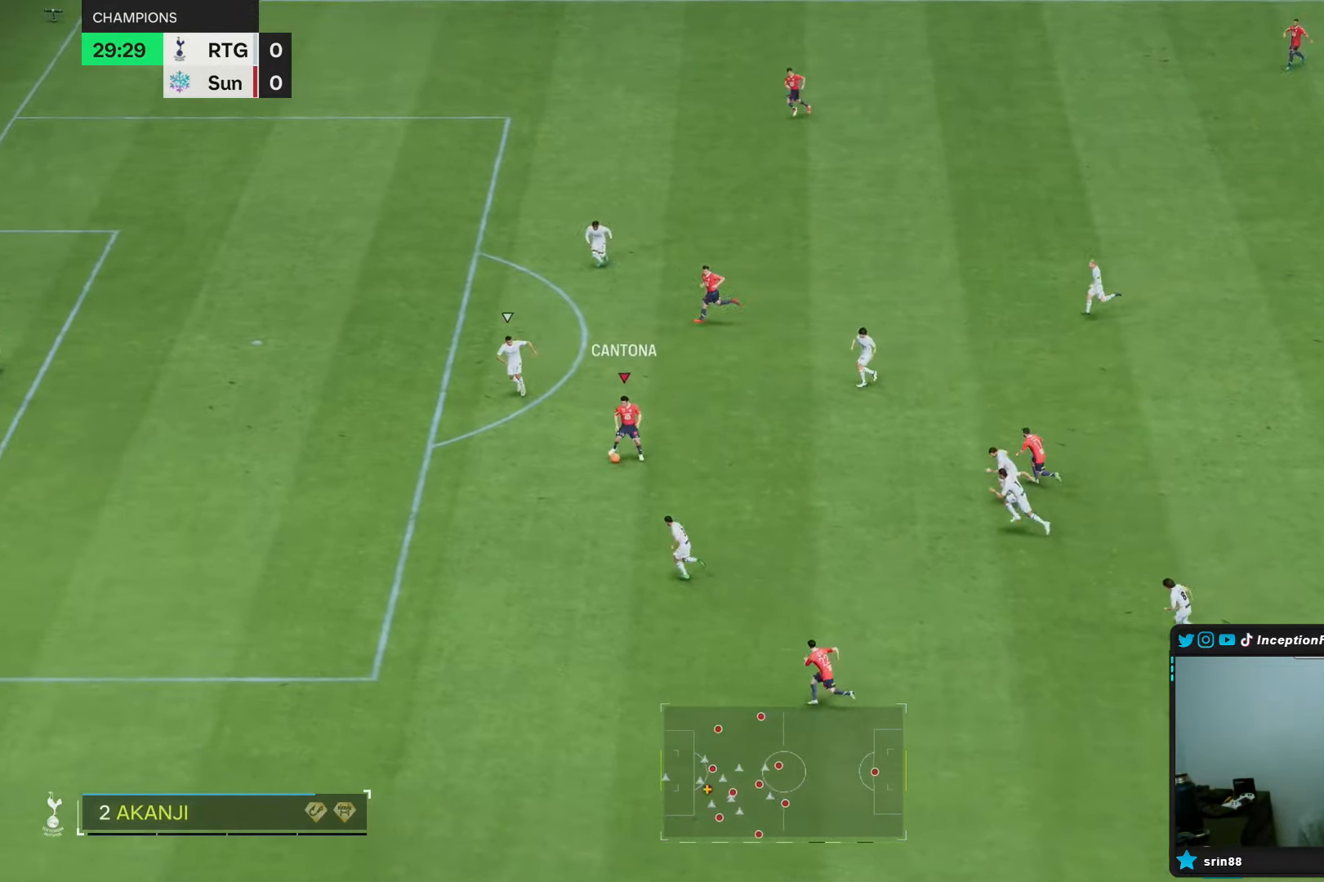
{"buttons": ["L1"], "left_stick": "left", "right_stick": "center", "events": [[67, "L1", "up"], [367, "left_stick", "left"], [400, "L1", "down"]]}
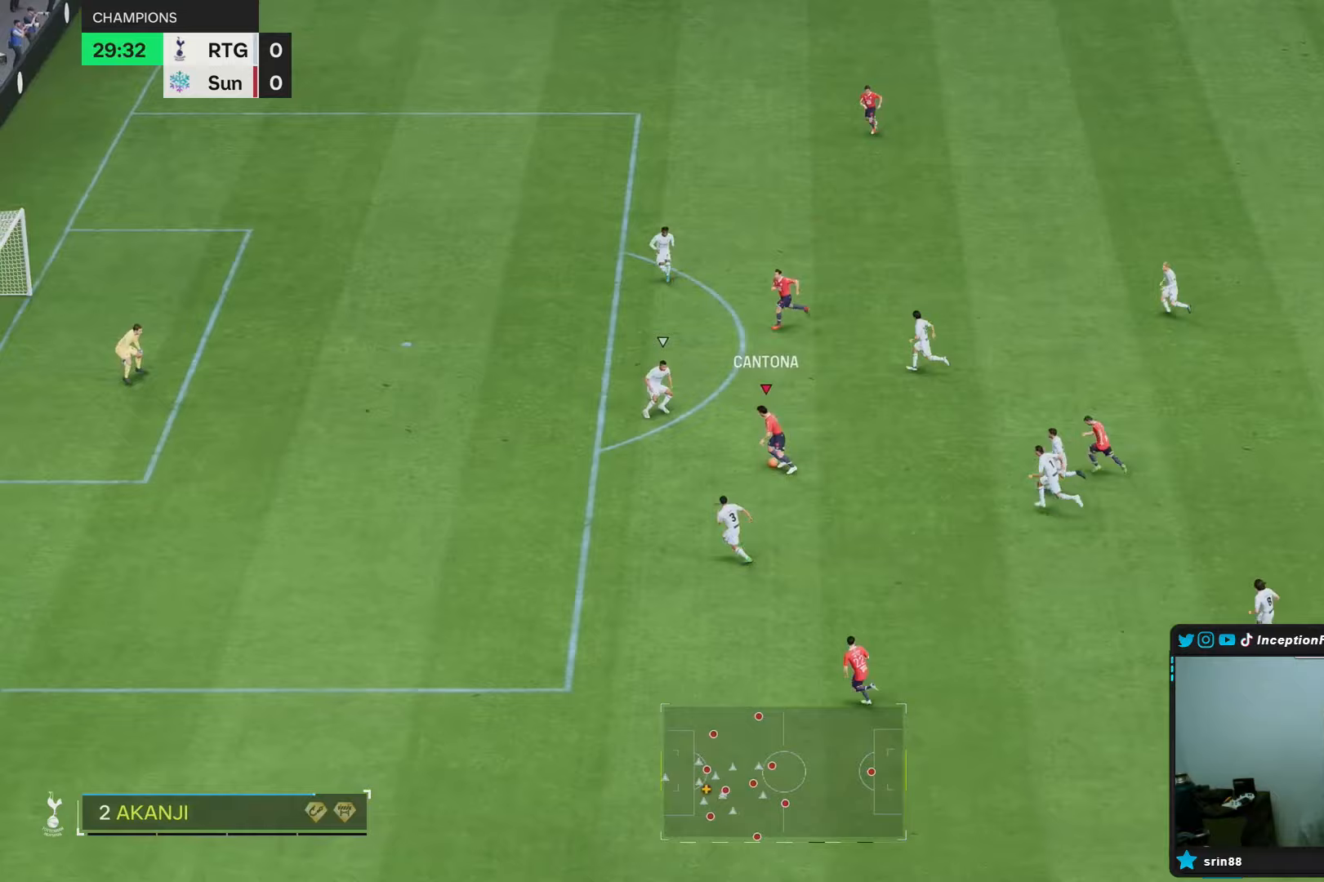
{"buttons": [], "left_stick": "down-left", "right_stick": "center", "events": [[33, "right_stick", "left"], [150, "right_stick", "center"], [200, "right_stick", "down-right"], [233, "left_stick", "down-left"], [283, "right_stick", "center"], [483, "L1", "up"]]}
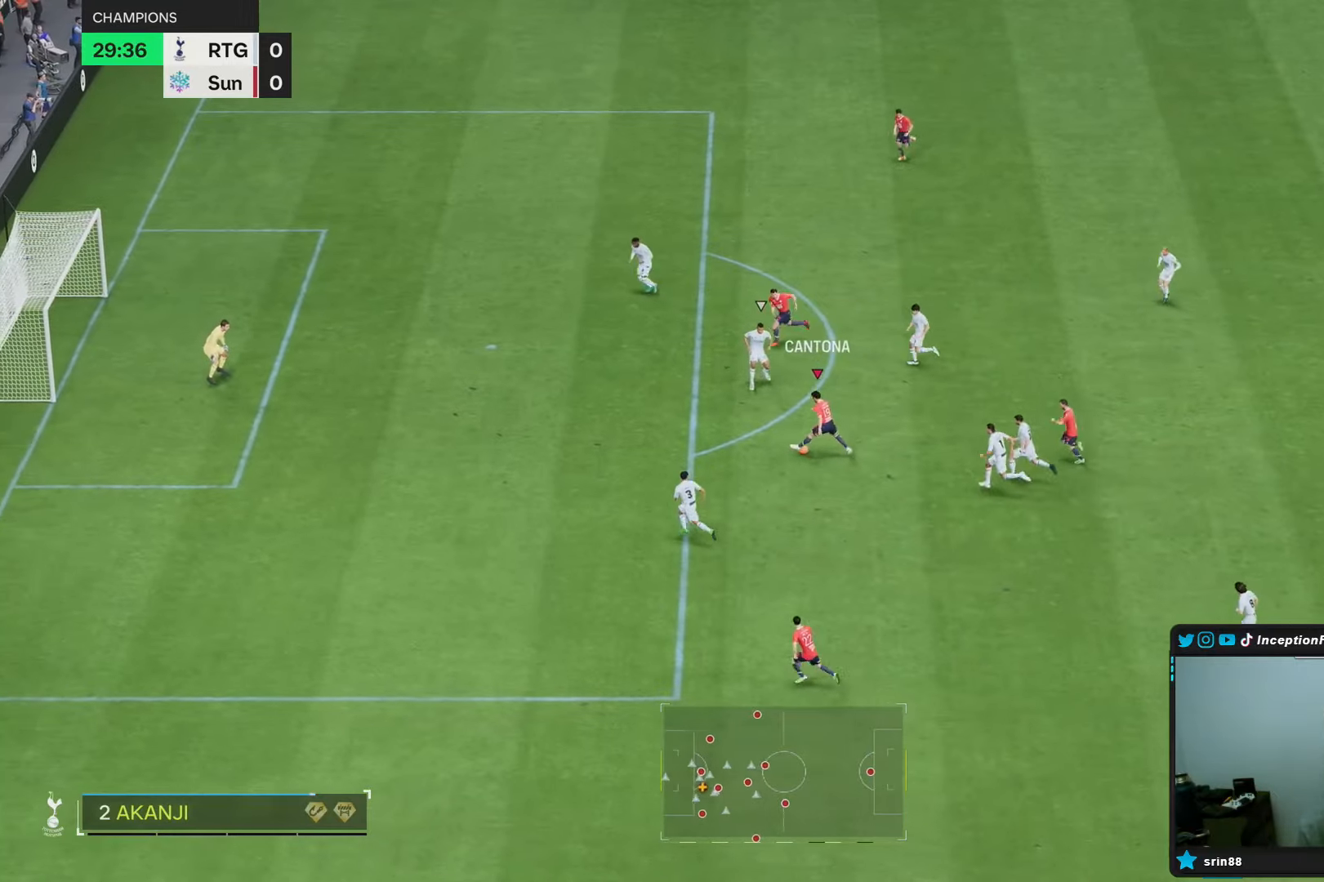
{"buttons": [], "left_stick": "center", "right_stick": "center", "events": [[367, "left_stick", "center"]]}
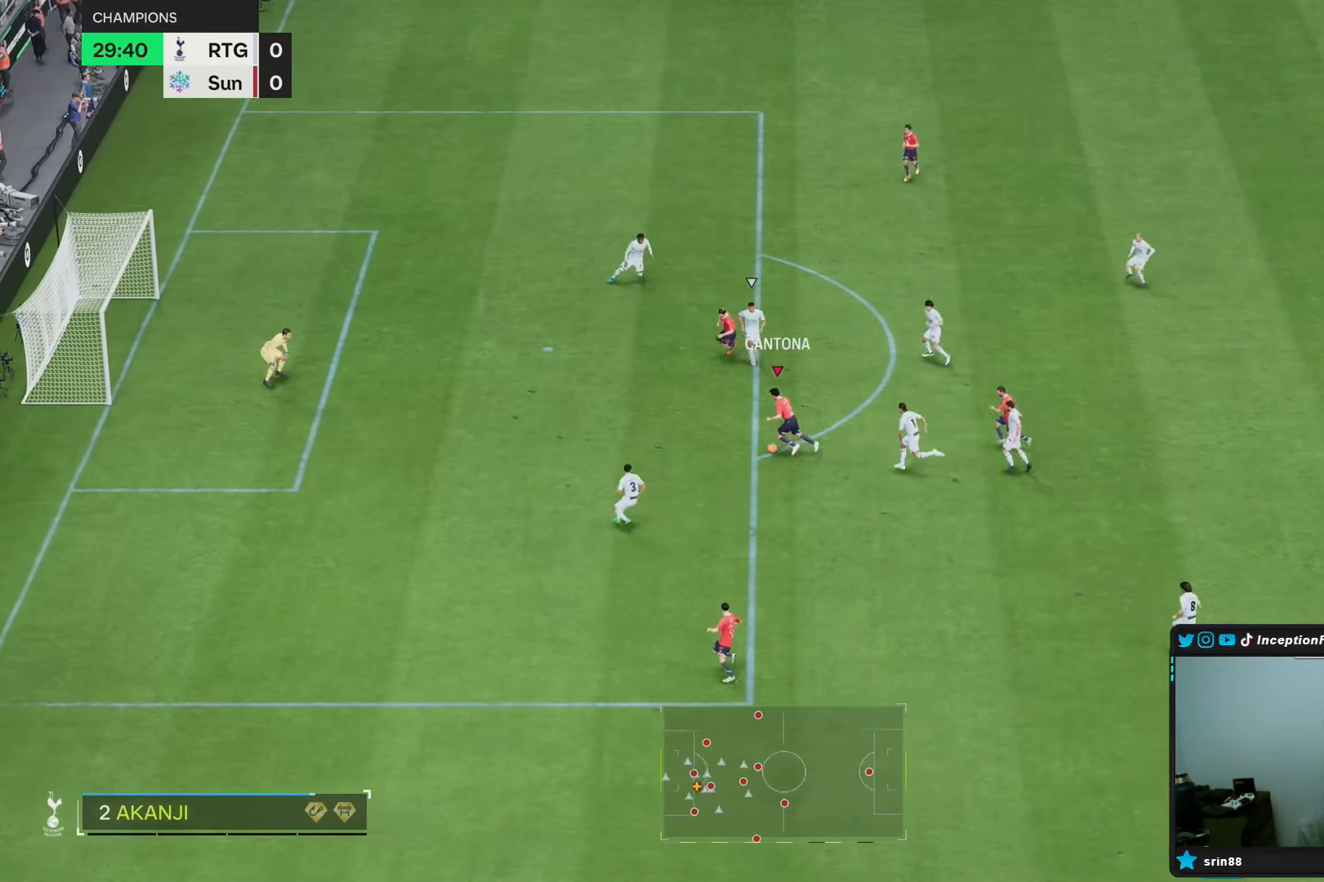
{"buttons": [], "left_stick": "right", "right_stick": "center", "events": [[33, "CIRCLE", "down"], [83, "left_stick", "right"], [267, "CIRCLE", "up"]]}
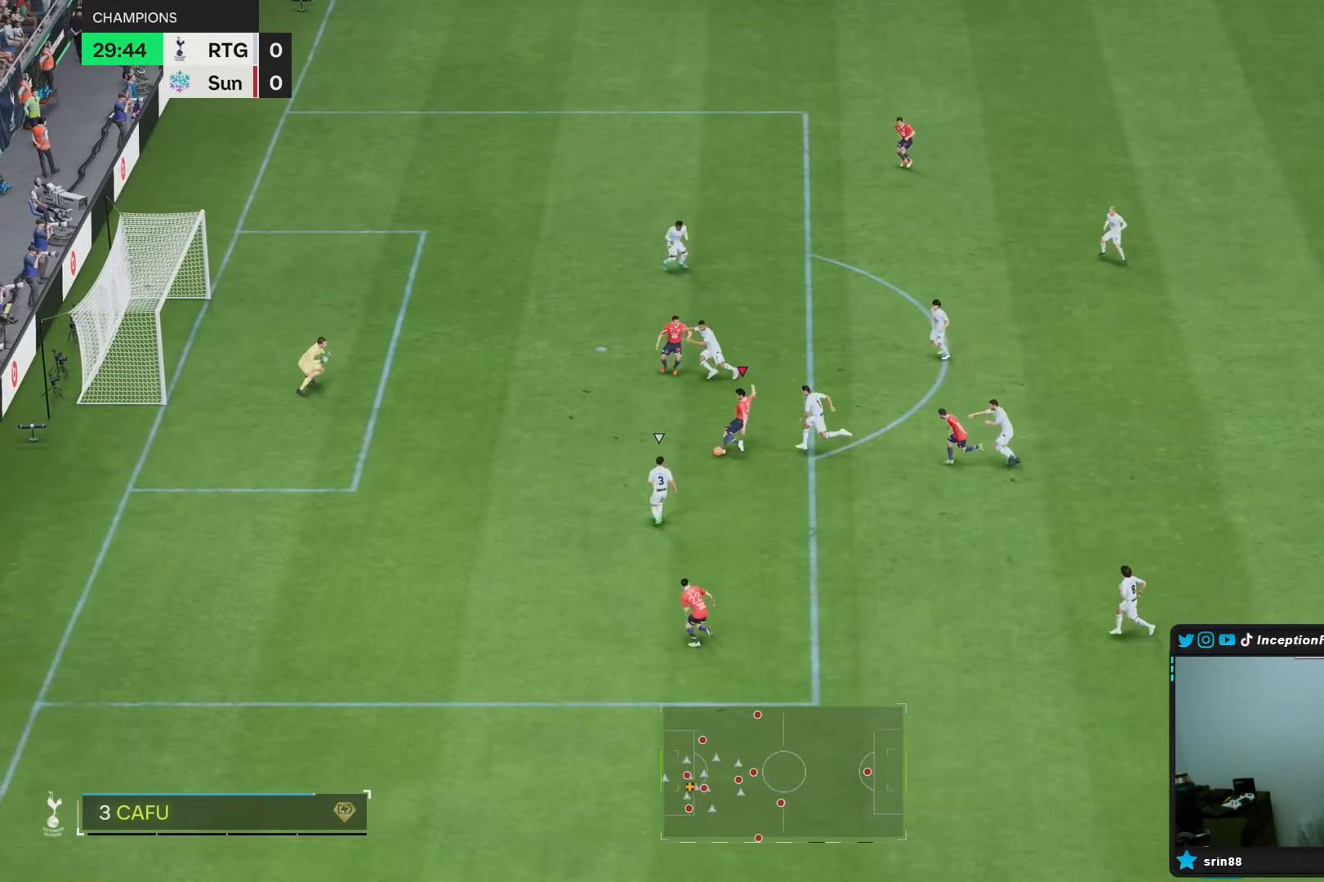
{"buttons": [], "left_stick": "center", "right_stick": "center", "events": [[67, "CIRCLE", "down"], [117, "left_stick", "center"], [167, "CIRCLE", "up"]]}
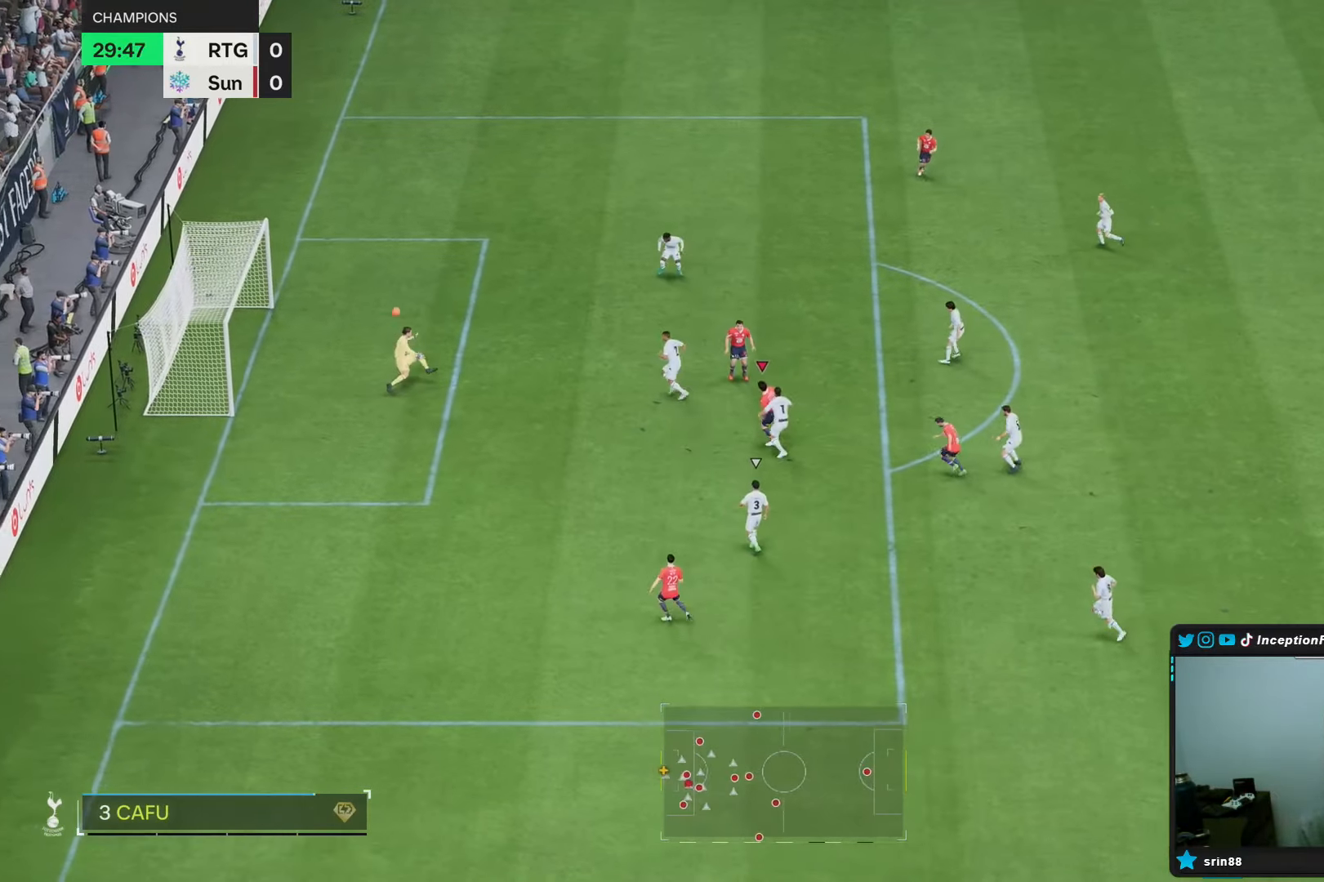
{"buttons": [], "left_stick": "center", "right_stick": "center", "events": []}